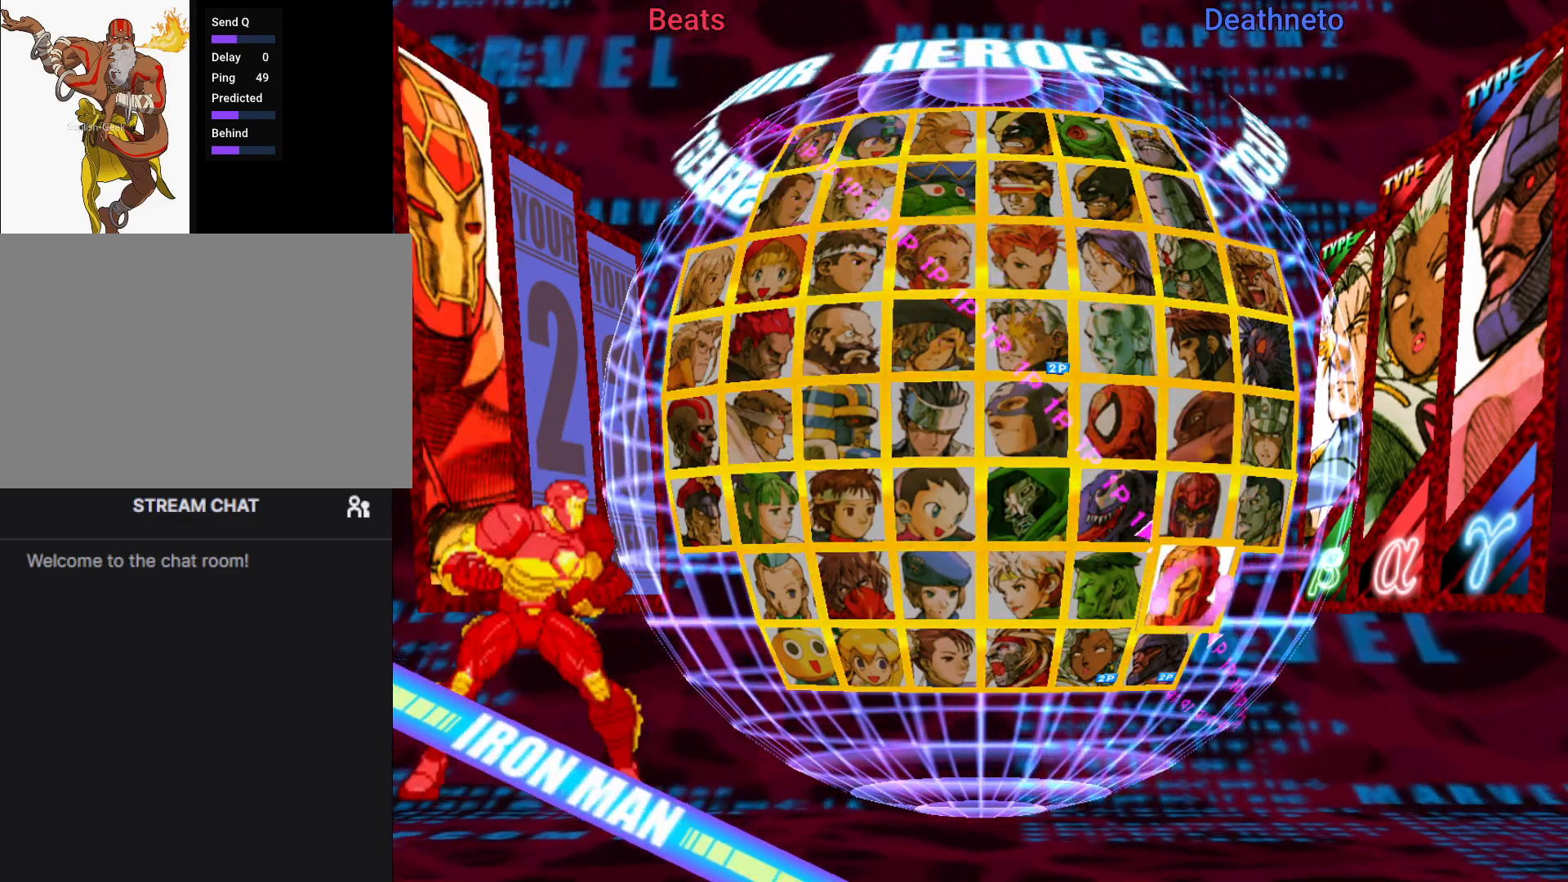
Gameplay with a controller (arcade stick); each line is a JSON object with the inputs held at the frame after it. "events" lists button and stick changes between this image and that frame as [ms after this image, input, new state], when the widget could be followed in between. Not read: L3 R3.
{"buttons": [], "left_stick": "center", "events": [[267, "left_stick", "left"], [367, "left_stick", "center"]]}
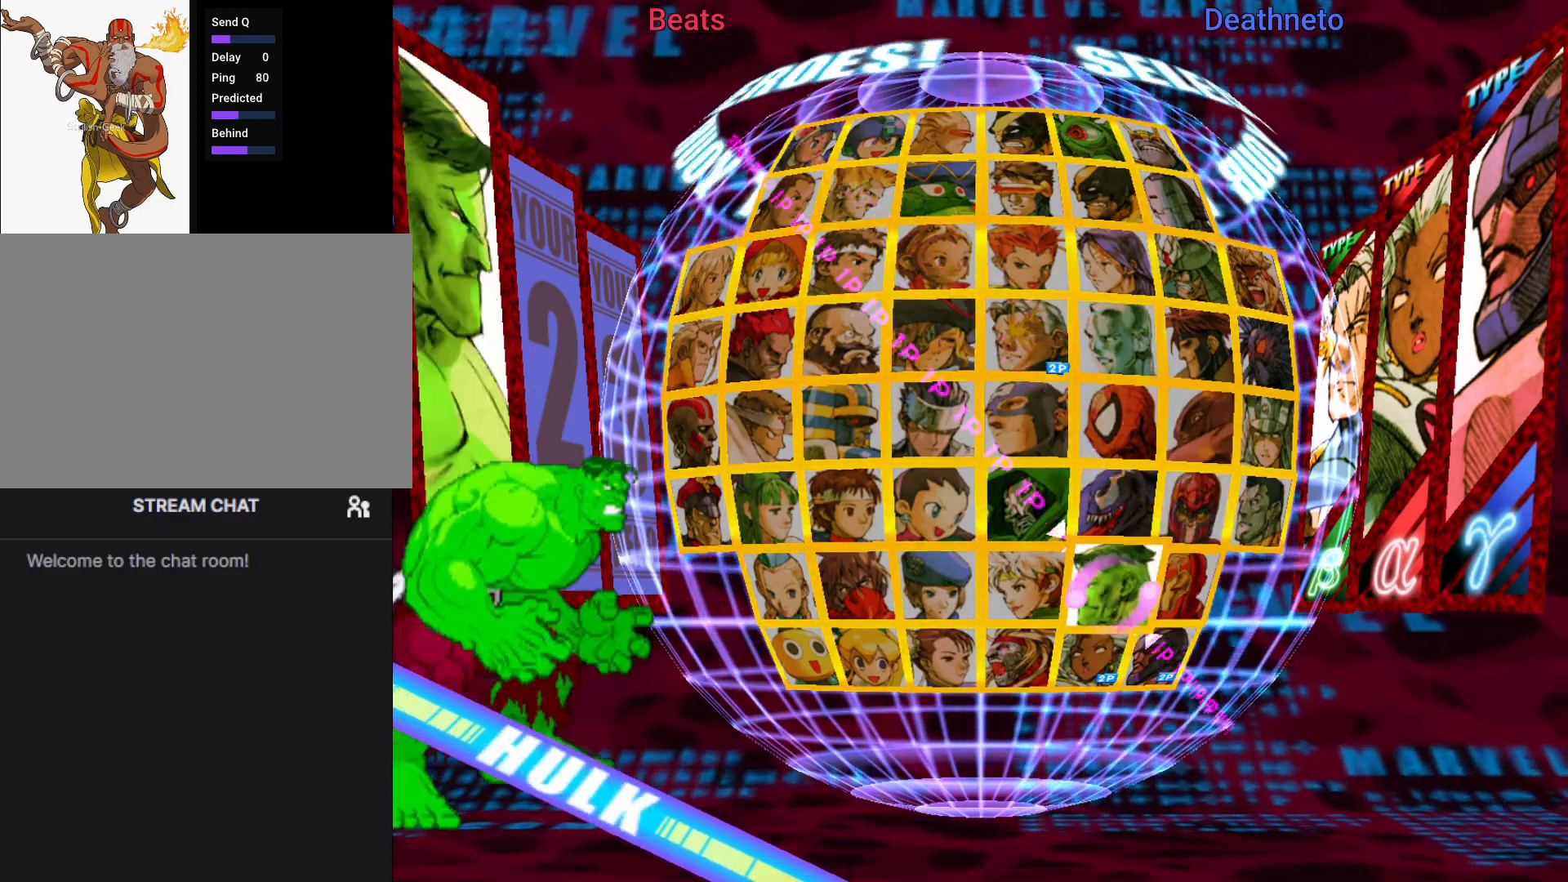
{"buttons": [], "left_stick": "center"}
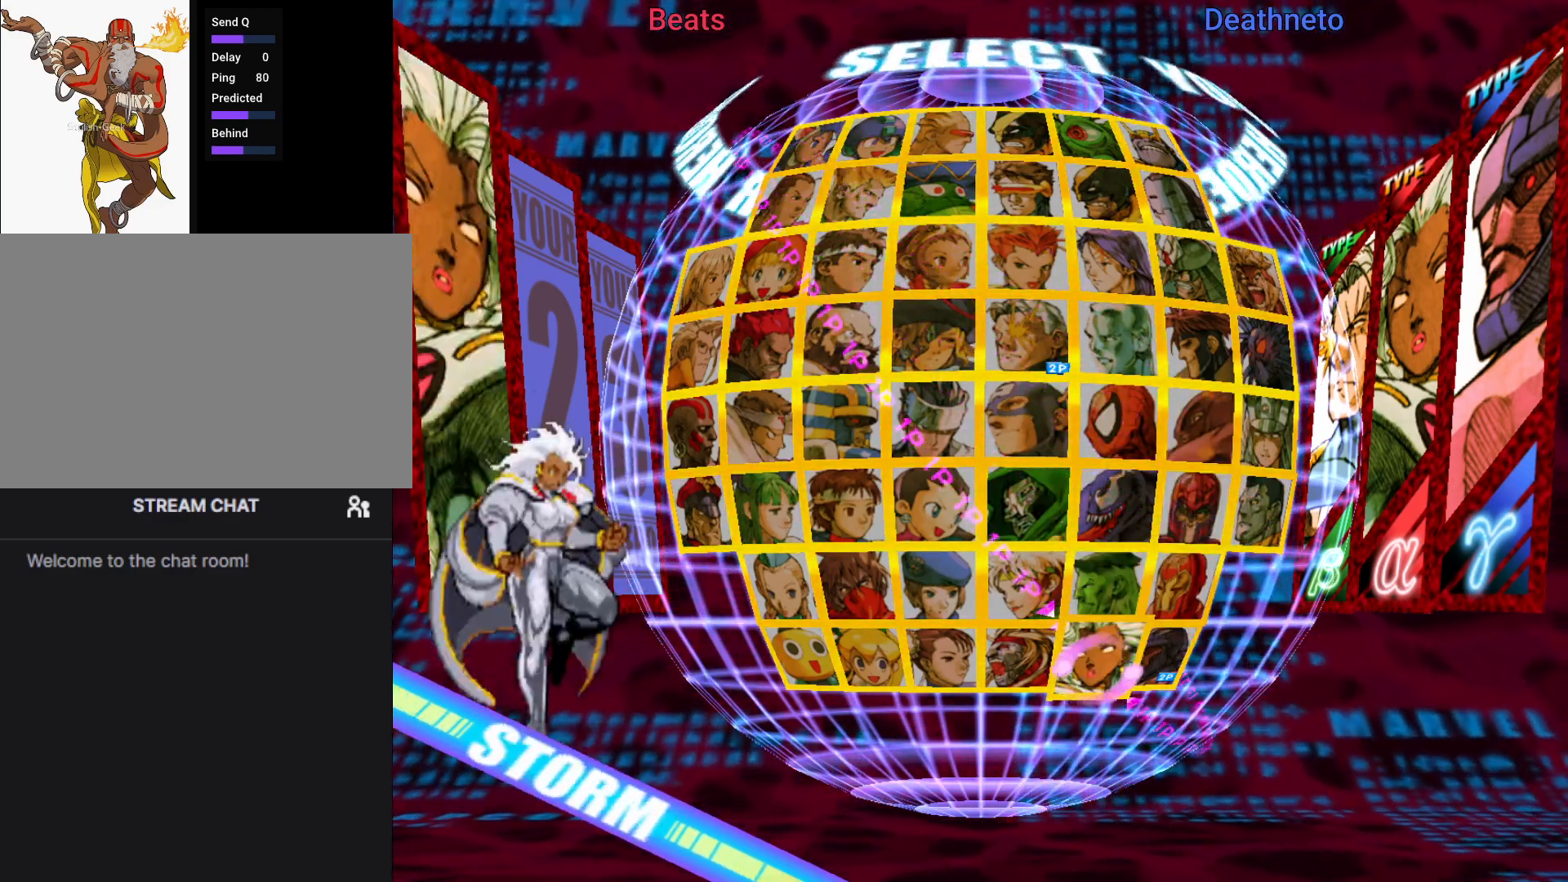
{"buttons": [], "left_stick": "center", "events": []}
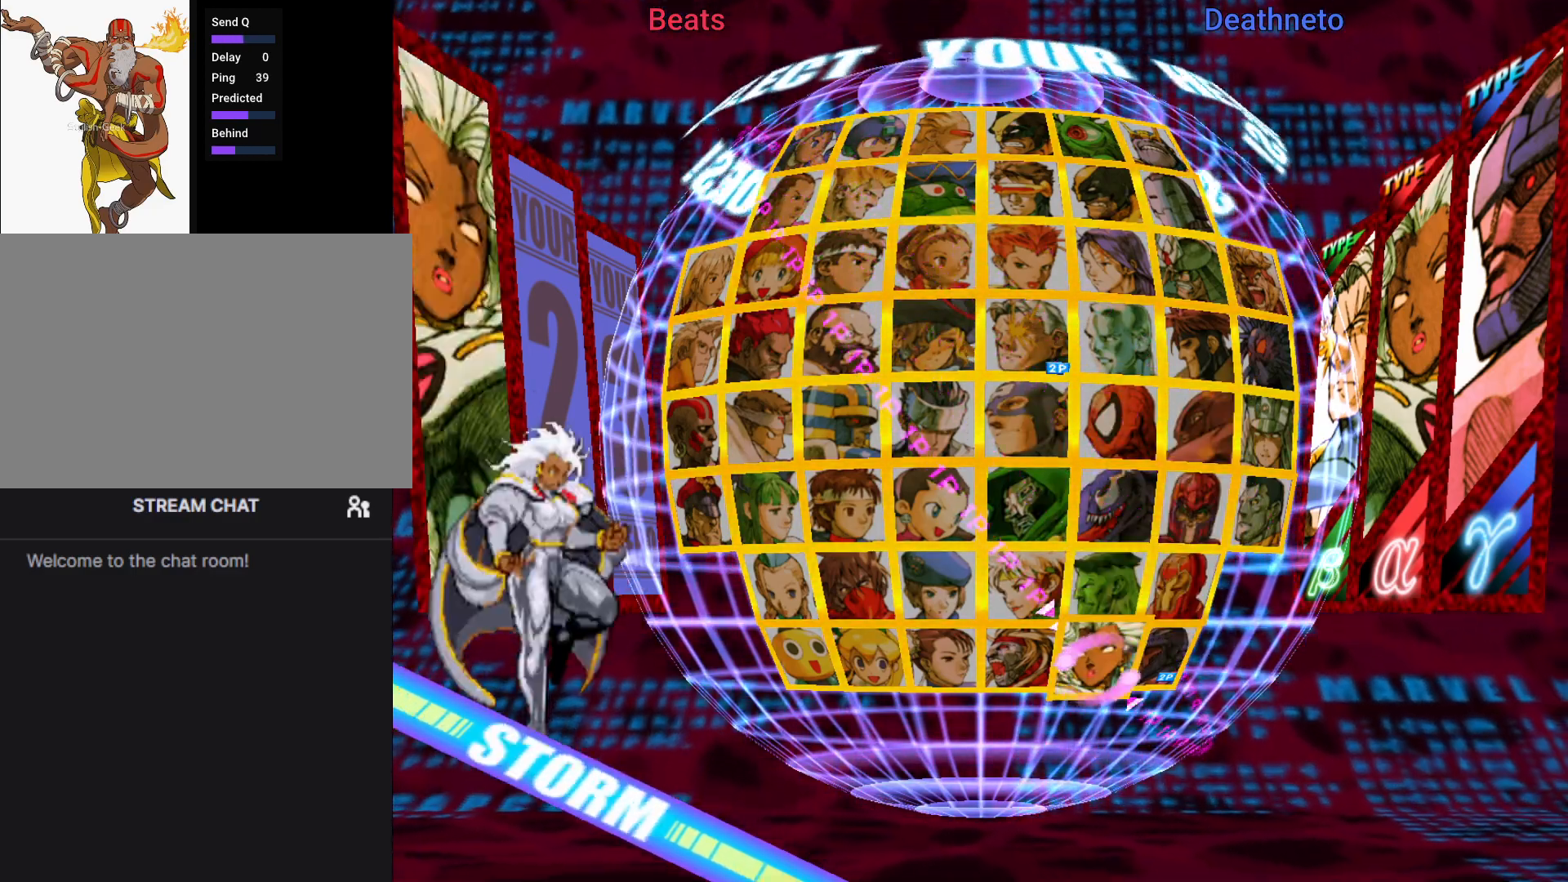
{"buttons": [], "left_stick": "center", "events": []}
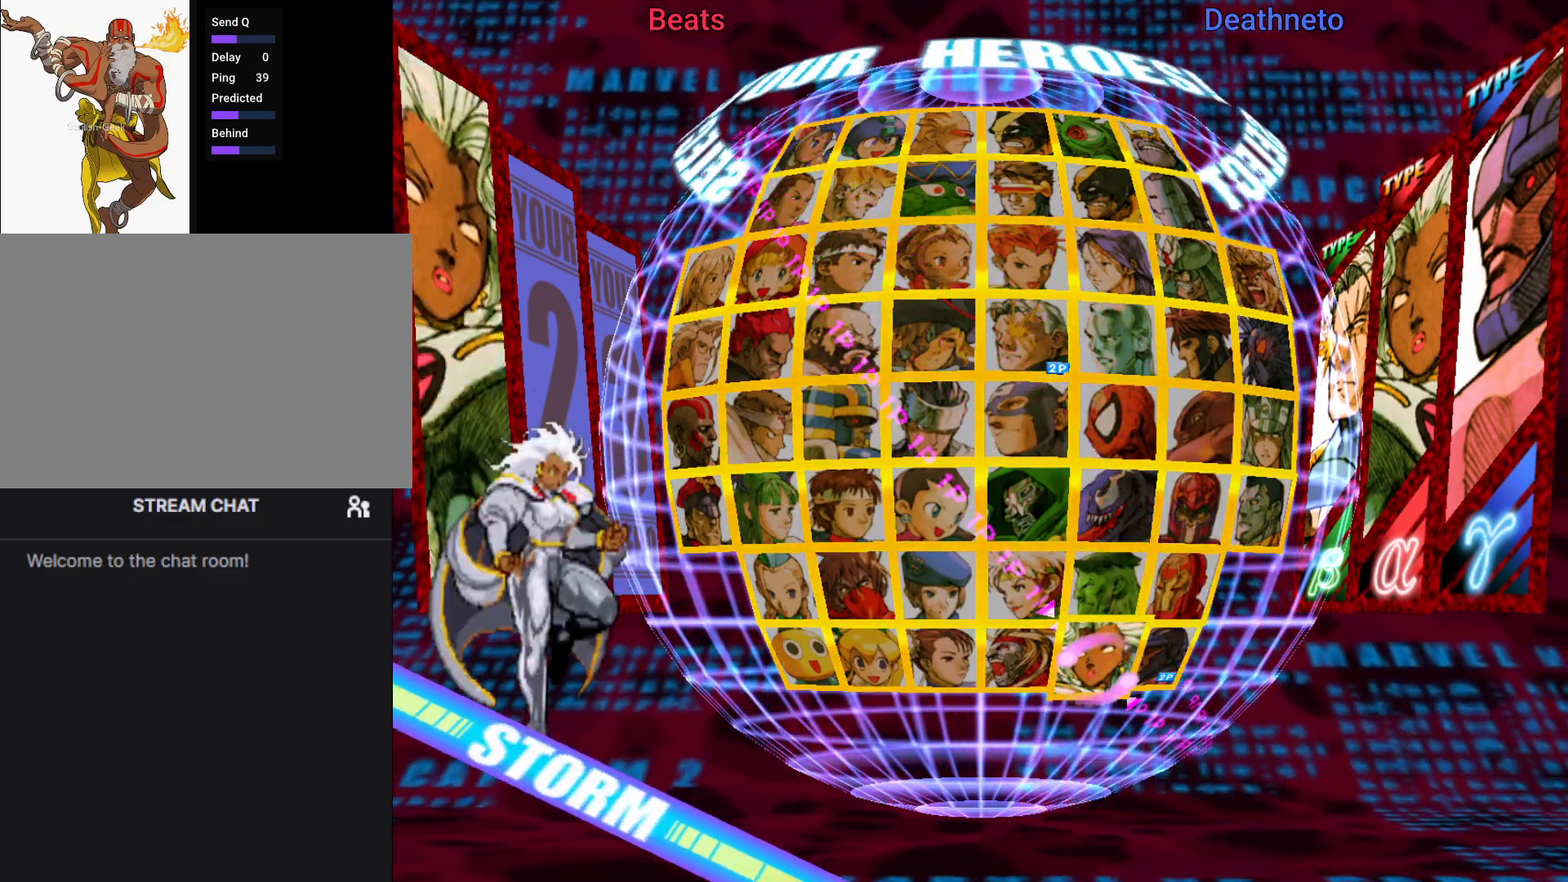
{"buttons": [], "left_stick": "center", "events": []}
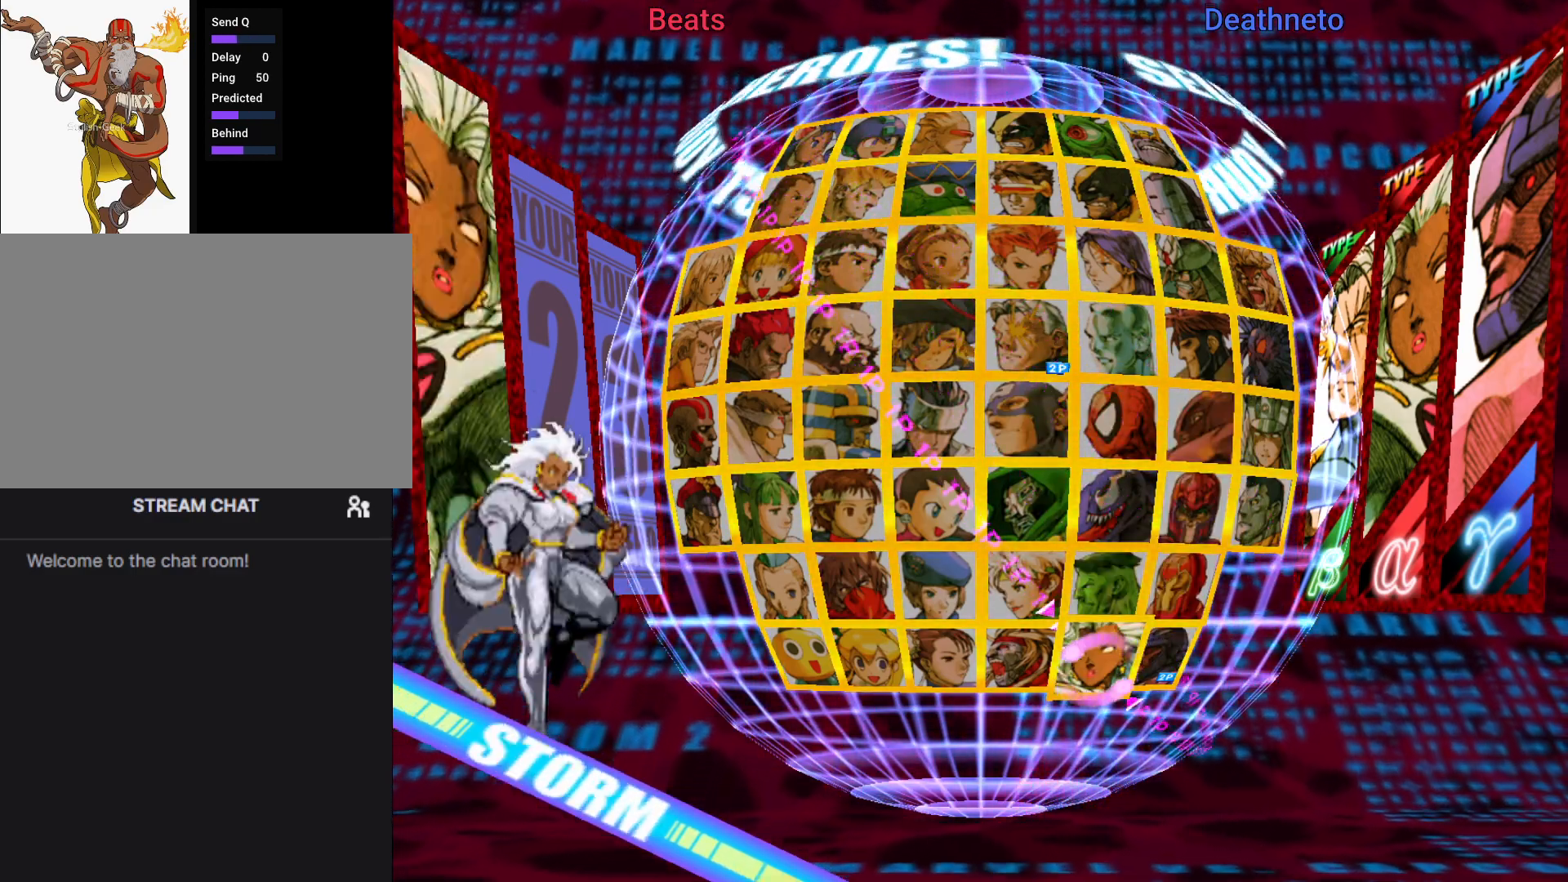
{"buttons": [], "left_stick": "center", "events": []}
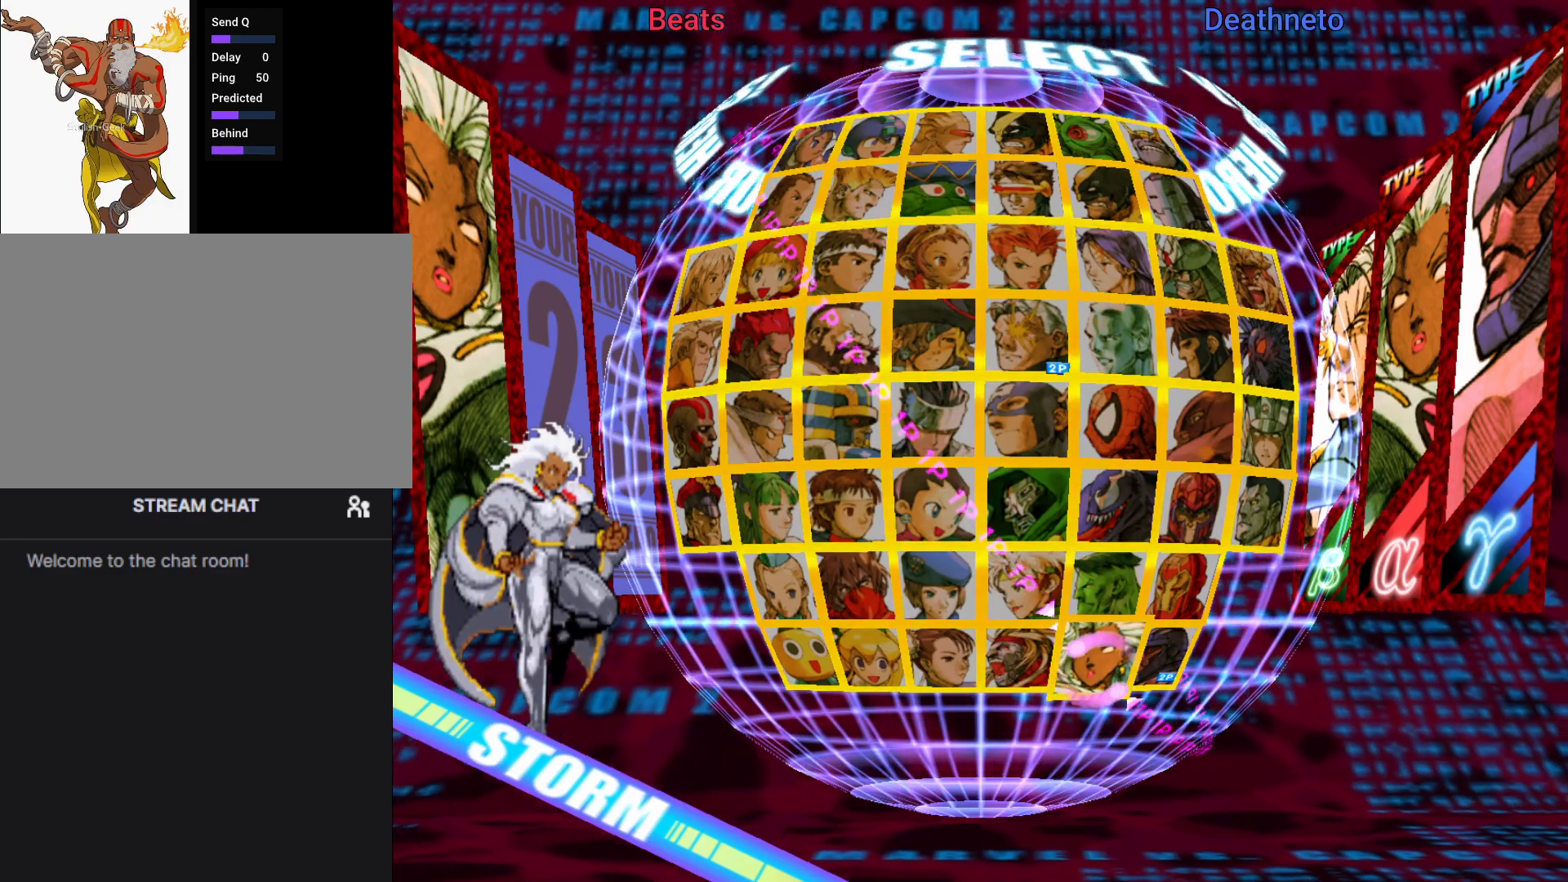
{"buttons": [], "left_stick": "center", "events": []}
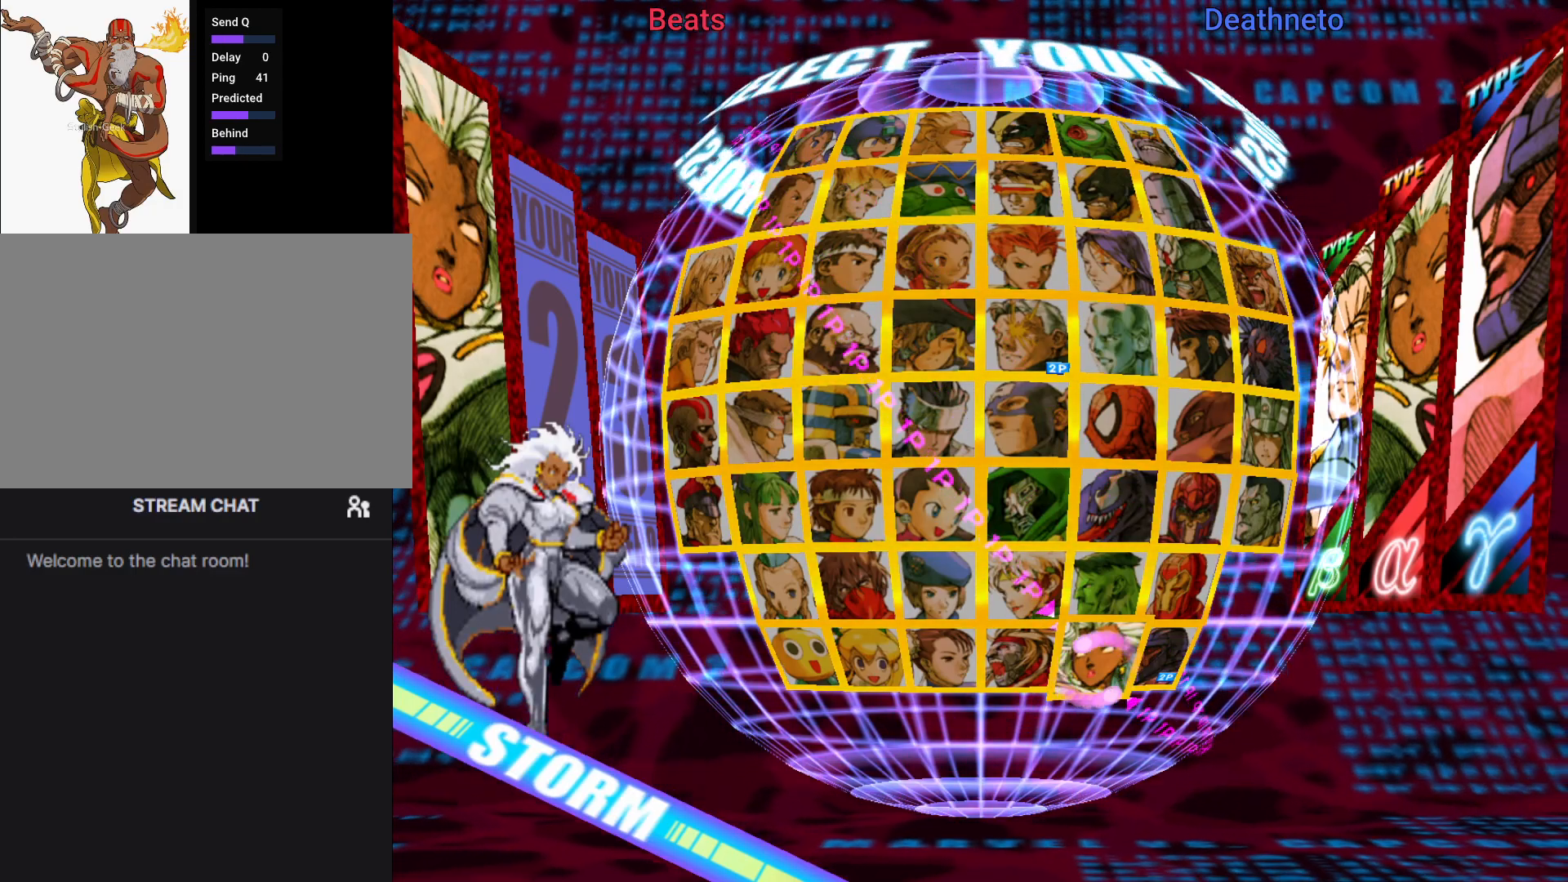
{"buttons": [], "left_stick": "center", "events": []}
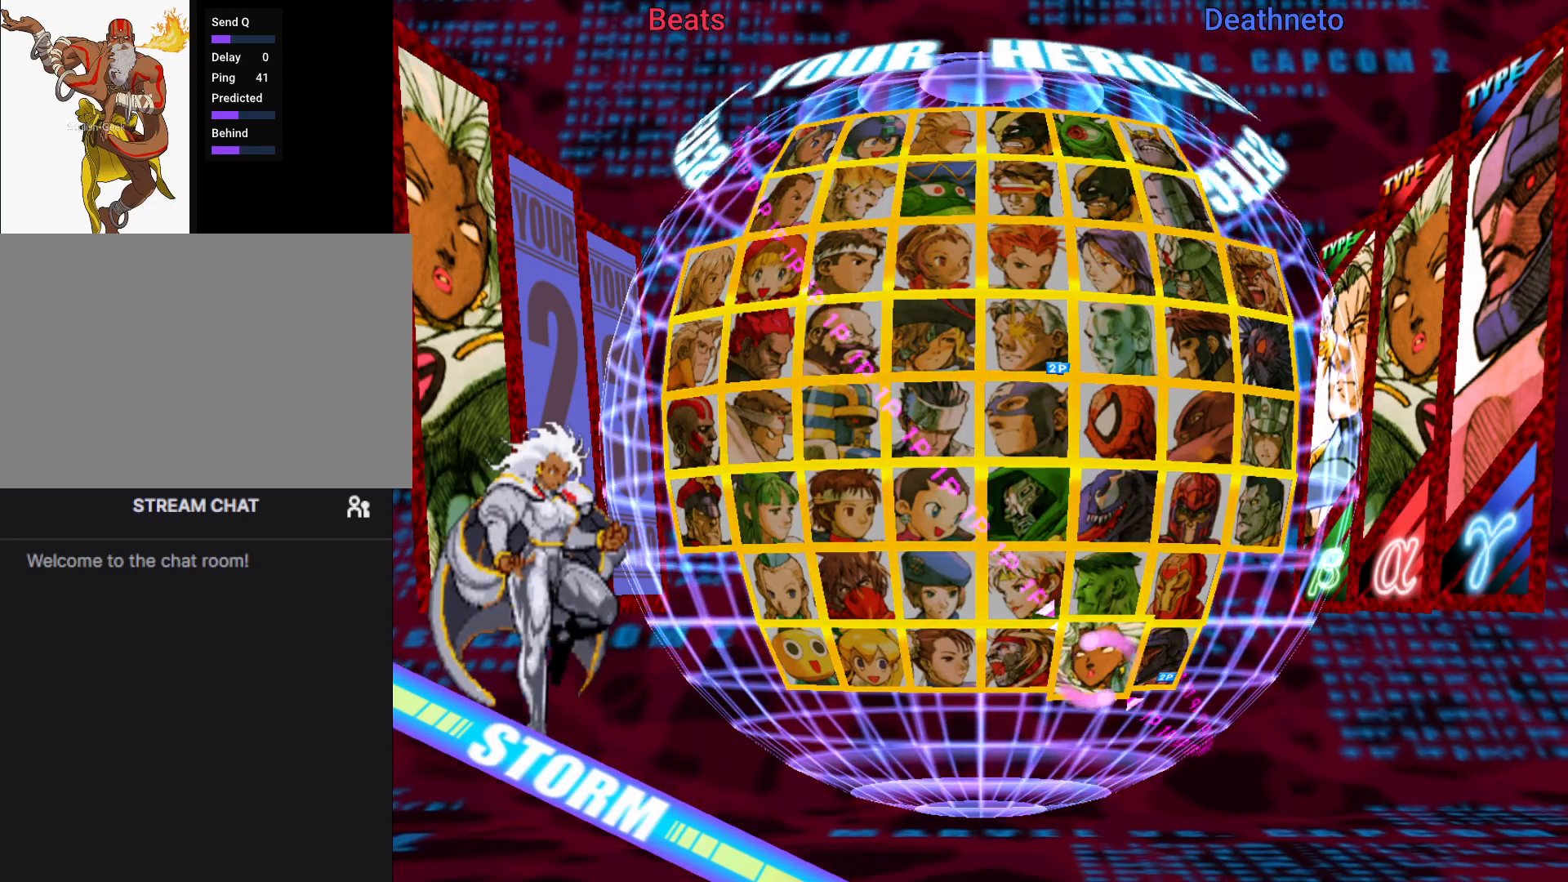
{"buttons": [], "left_stick": "up-left", "events": [[350, "left_stick", "down-right"], [450, "left_stick", "up-left"]]}
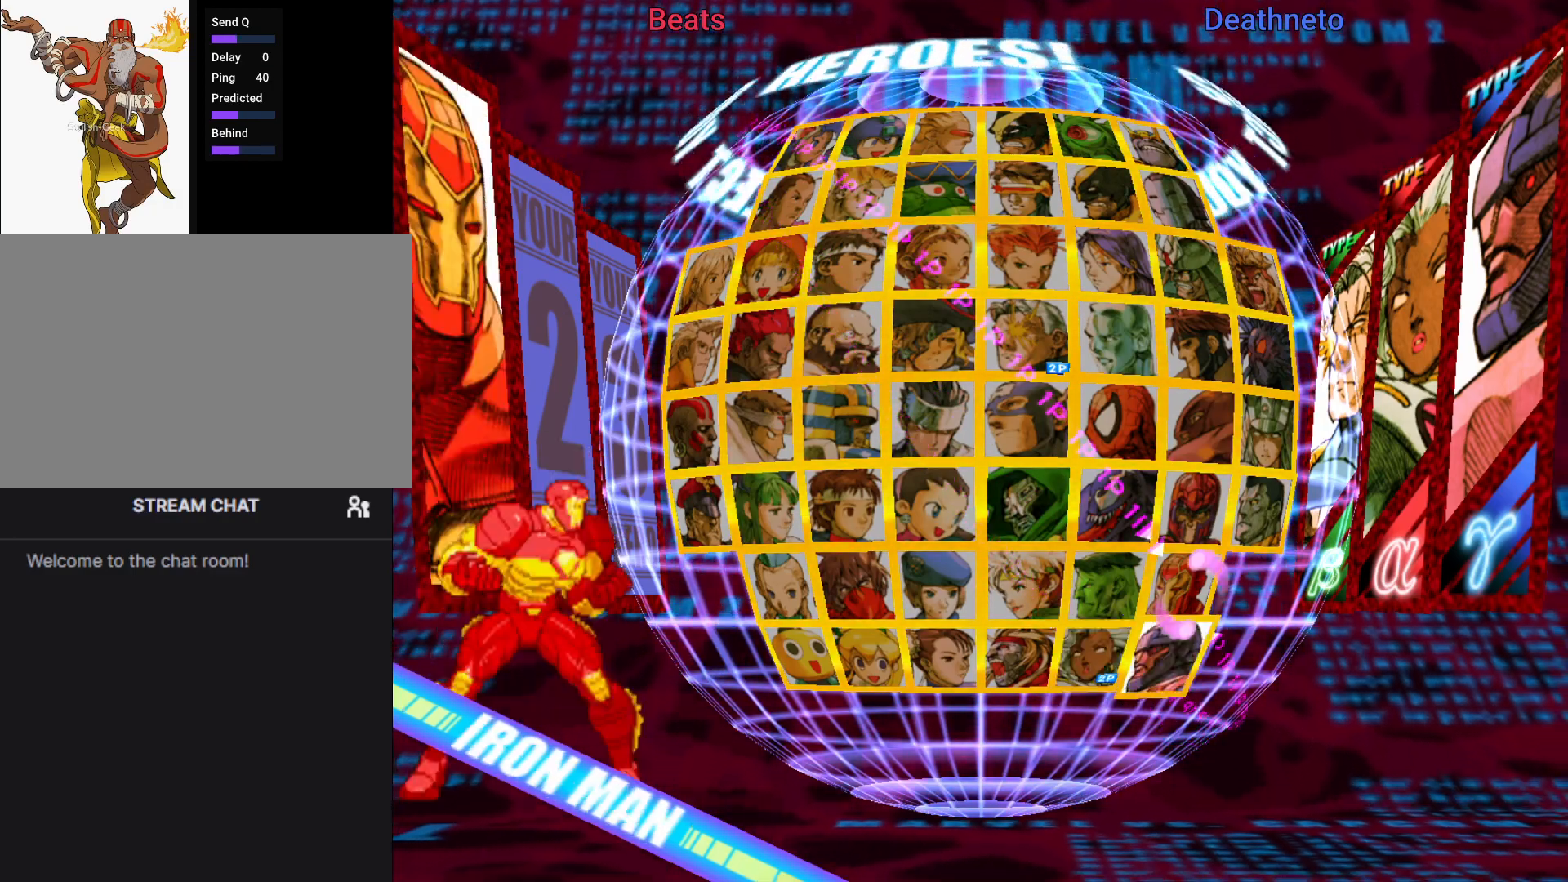
{"buttons": [], "left_stick": "center", "events": [[100, "left_stick", "center"]]}
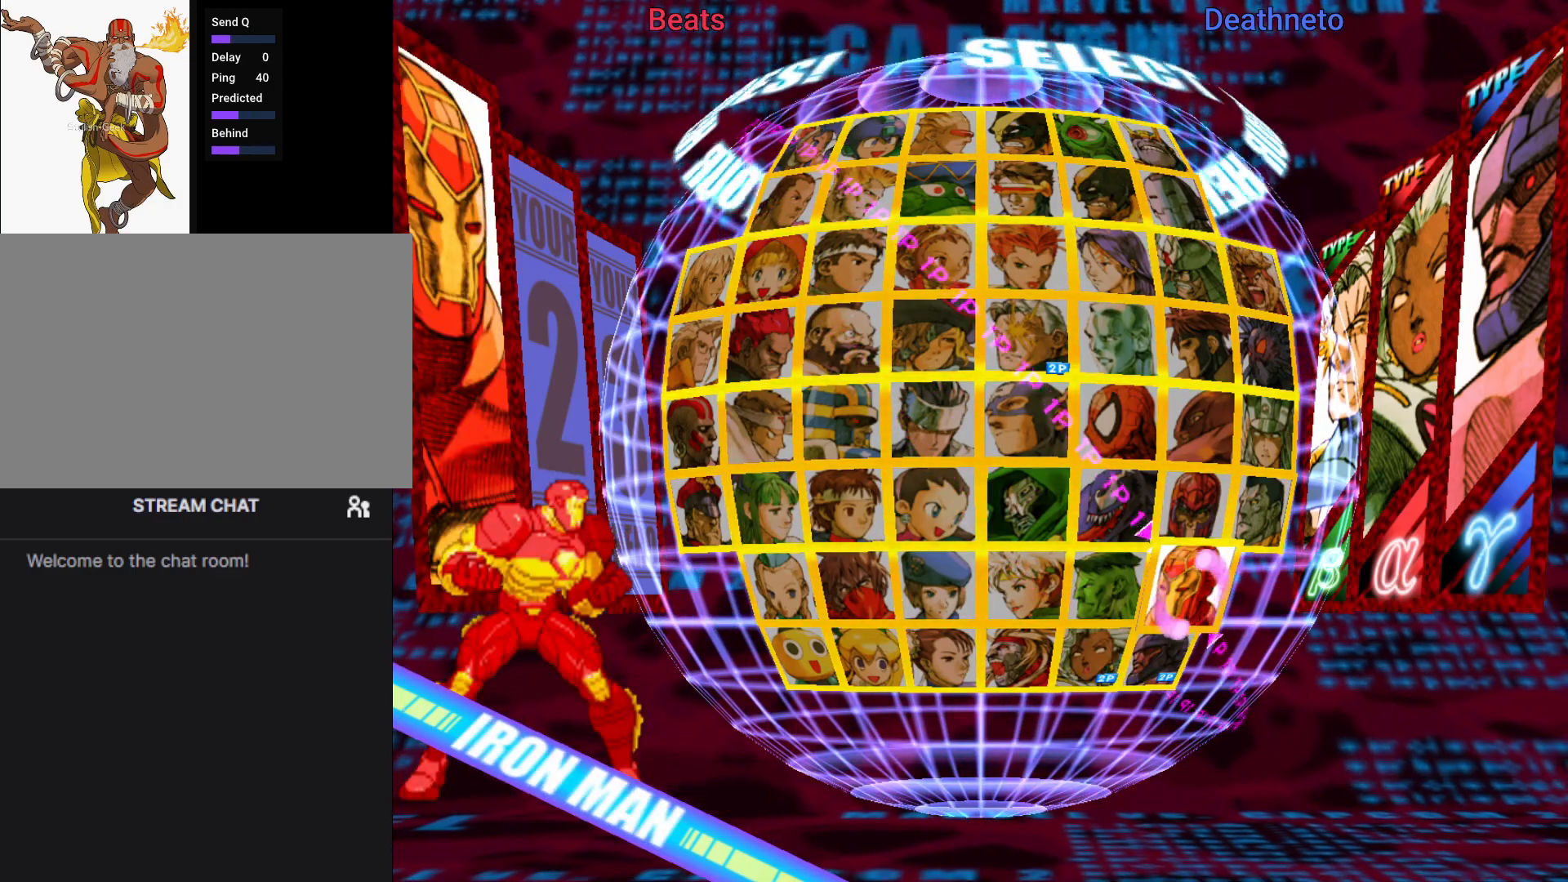
{"buttons": [], "left_stick": "center", "events": [[167, "SQUARE", "down"], [167, "TRIANGLE", "down"], [250, "SQUARE", "up"], [250, "TRIANGLE", "up"]]}
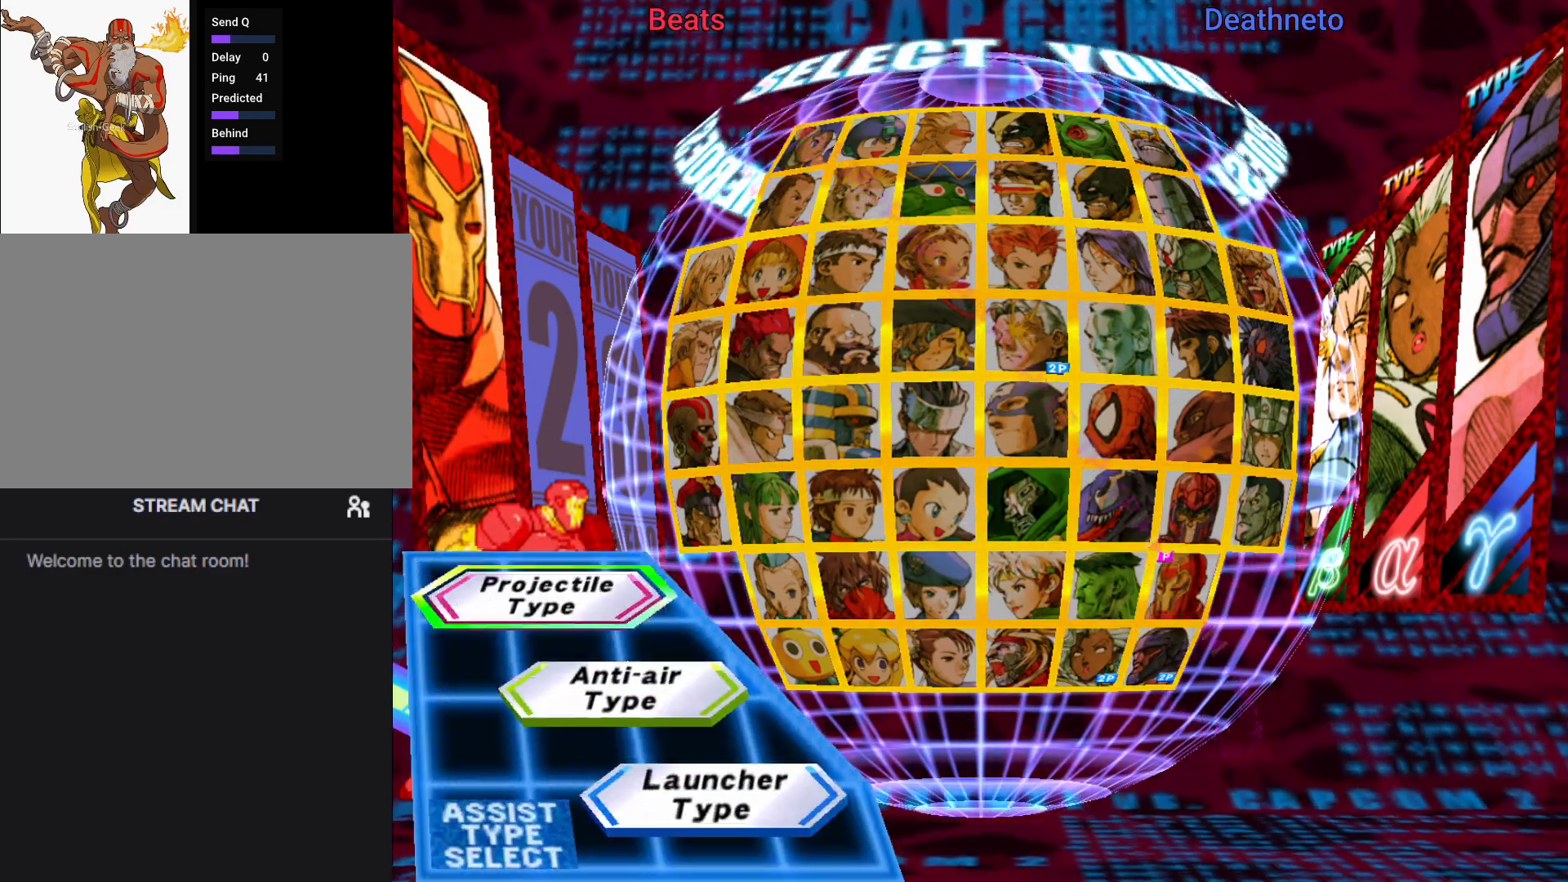
{"buttons": [], "left_stick": "center", "events": [[250, "left_stick", "down"], [367, "SQUARE", "down"], [367, "left_stick", "center"], [383, "TRIANGLE", "down"], [433, "SQUARE", "up"], [433, "TRIANGLE", "up"]]}
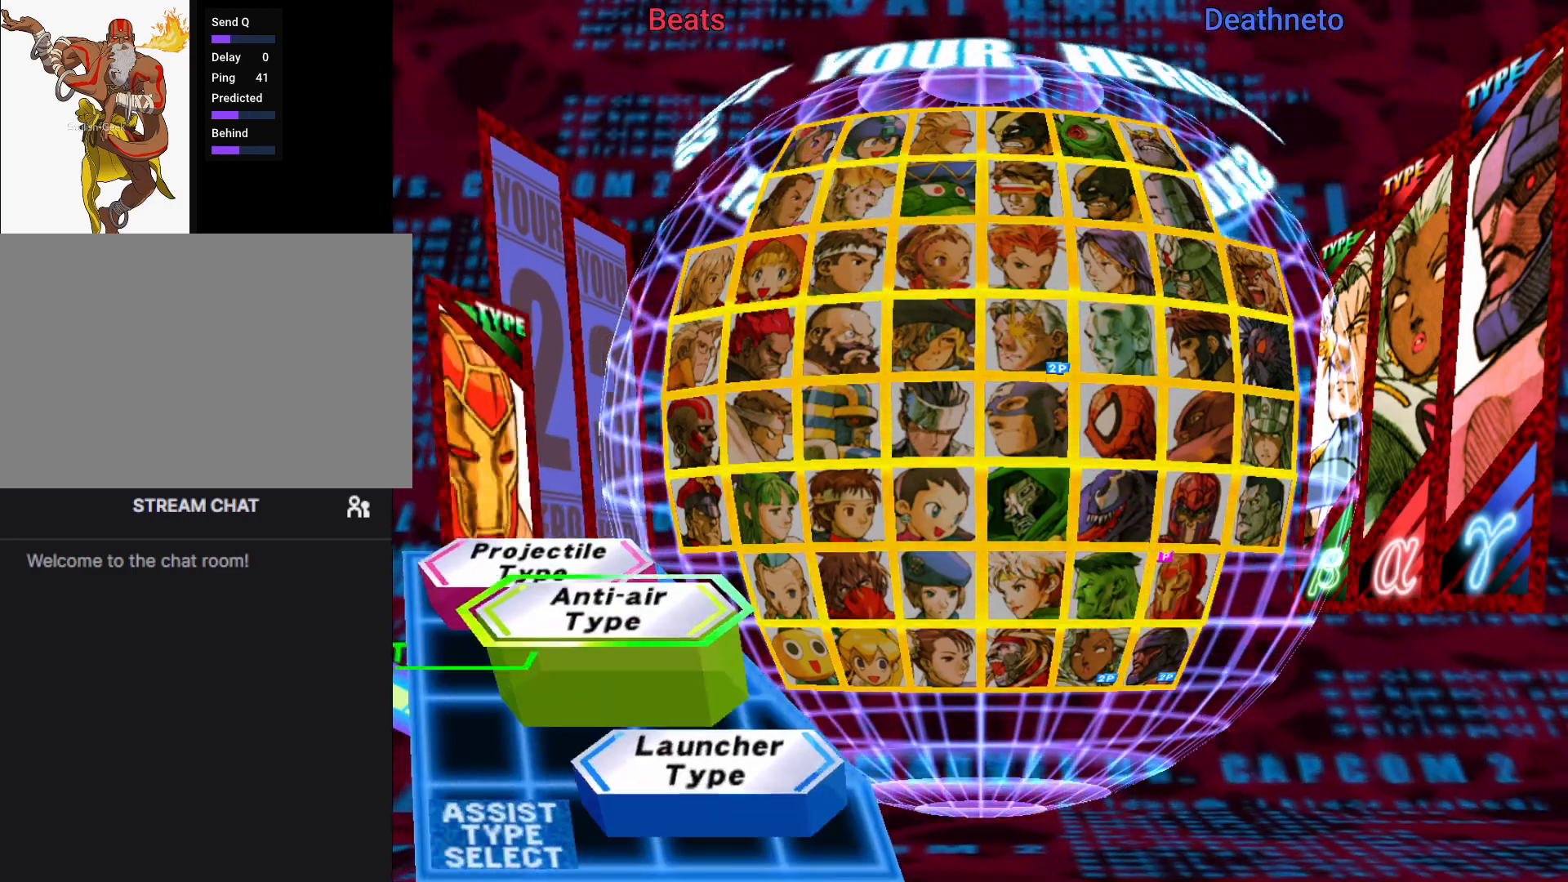
{"buttons": [], "left_stick": "center", "events": []}
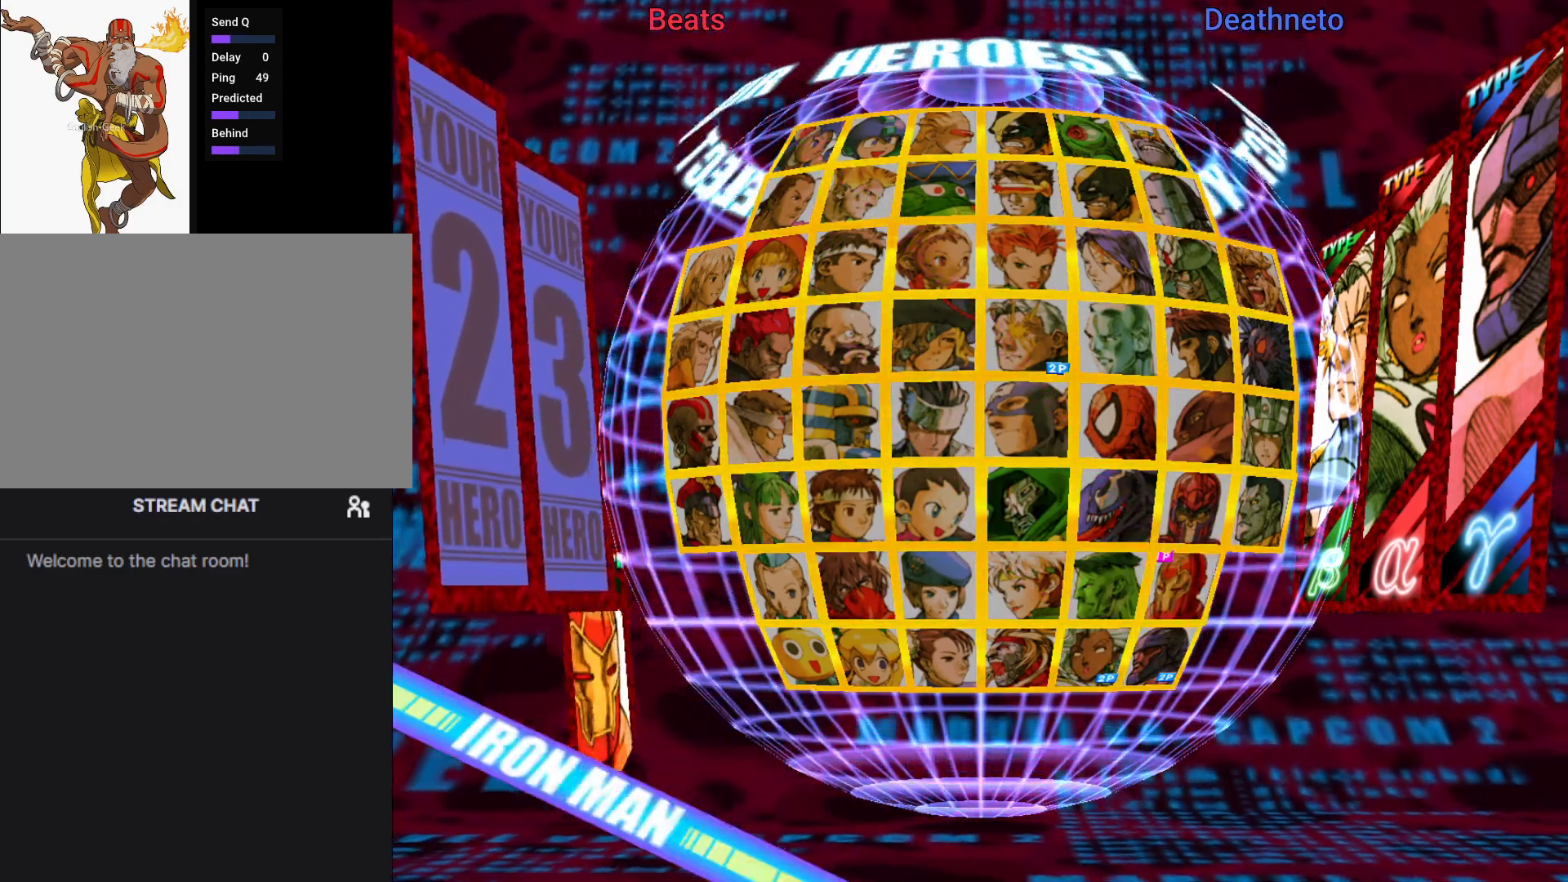
{"buttons": [], "left_stick": "left", "events": [[300, "left_stick", "left"], [367, "left_stick", "center"], [450, "left_stick", "left"]]}
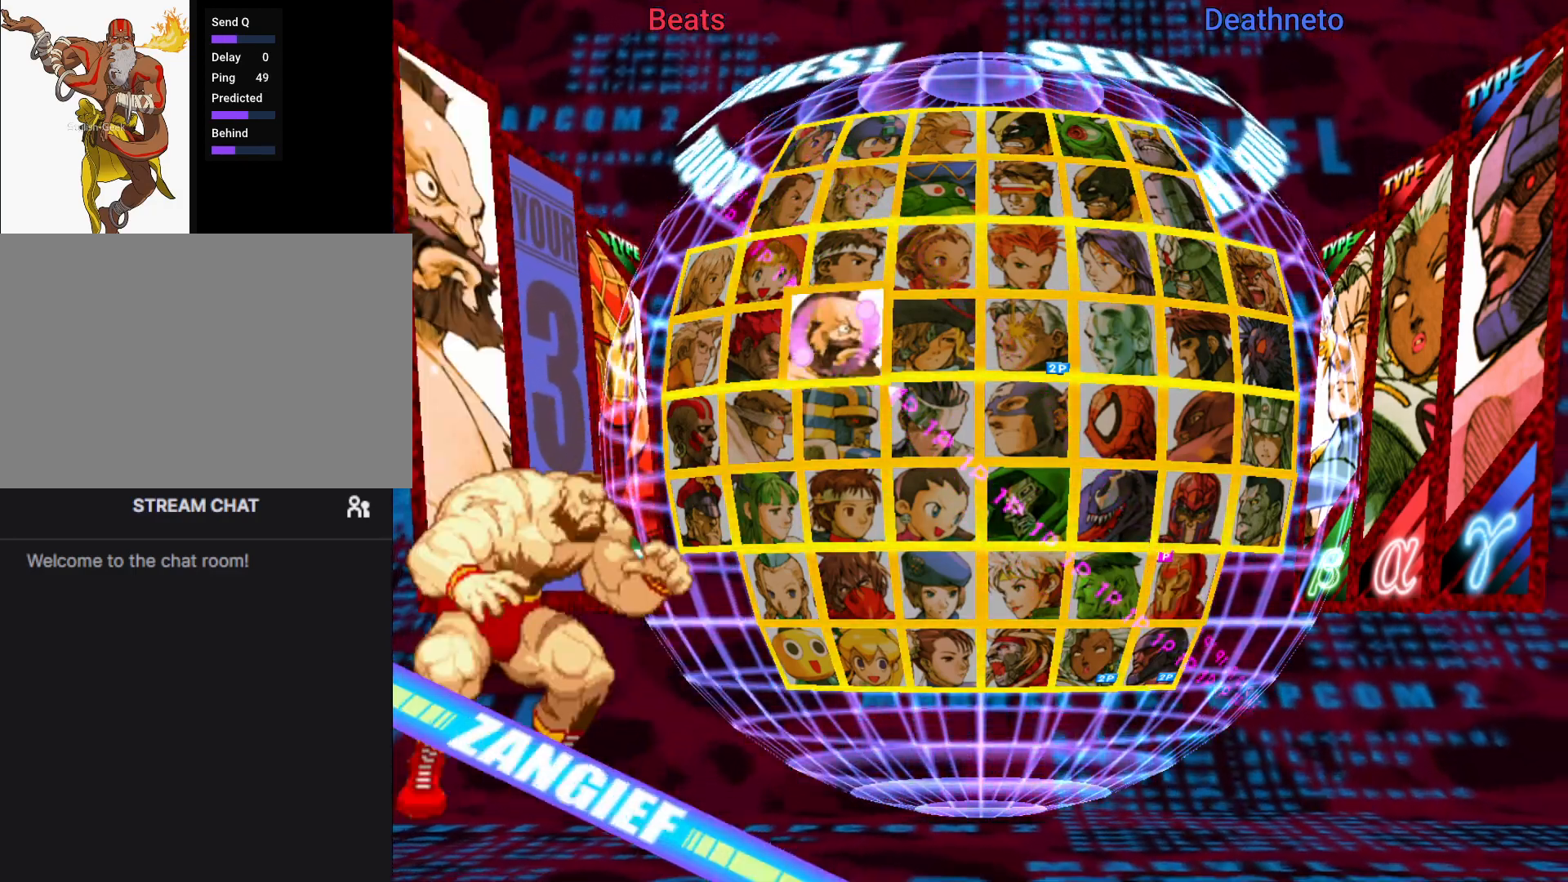
{"buttons": [], "left_stick": "down", "events": [[33, "left_stick", "center"], [117, "left_stick", "left"], [217, "left_stick", "center"], [433, "left_stick", "down"]]}
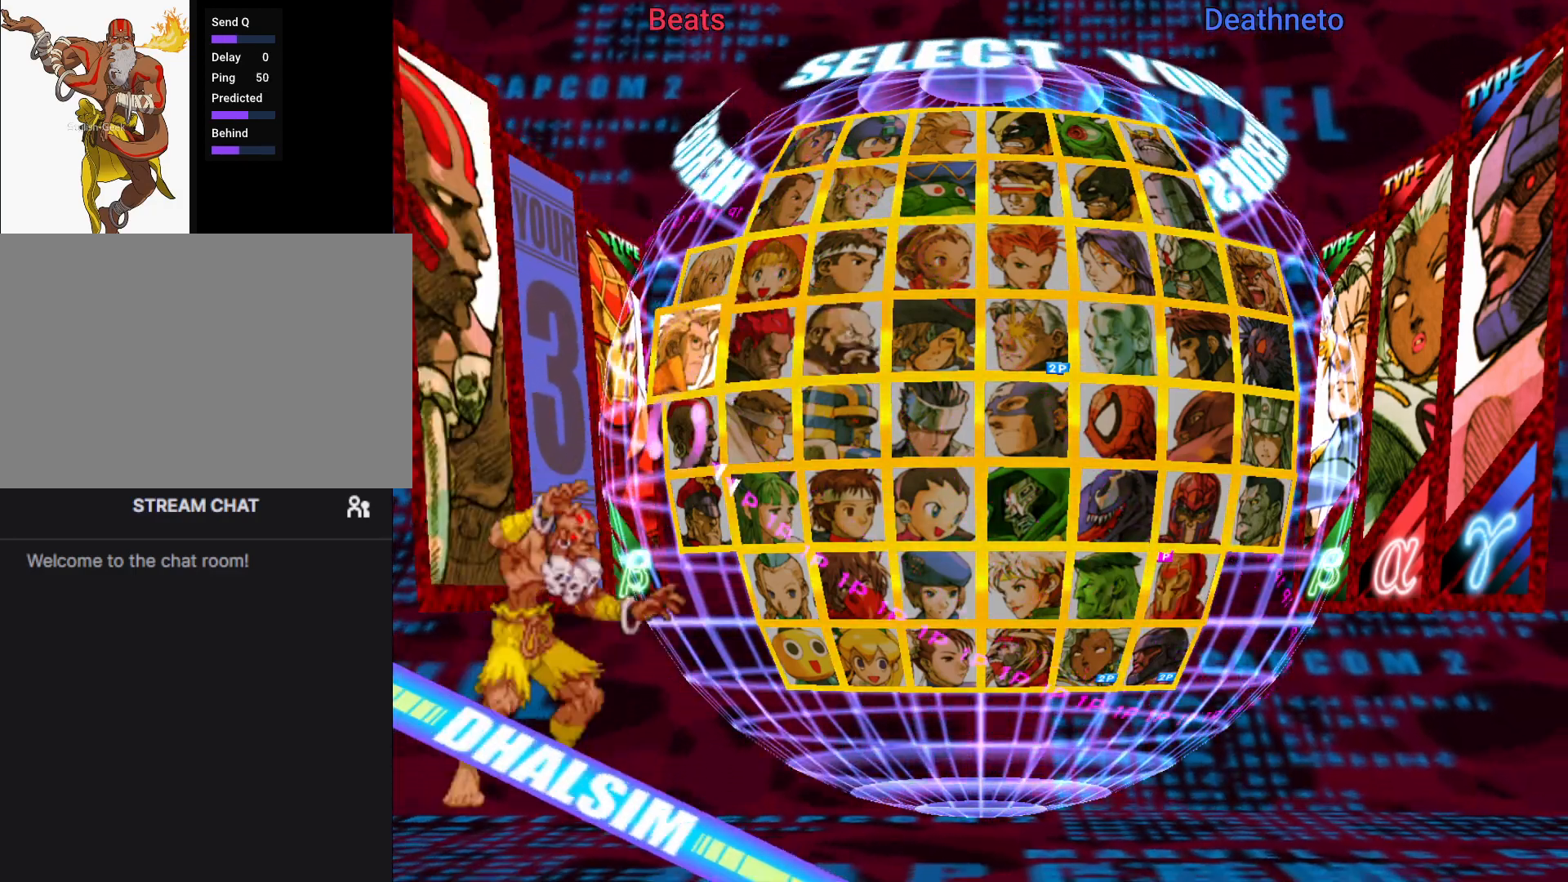
{"buttons": [], "left_stick": "center", "events": [[50, "left_stick", "center"], [367, "R1", "down"], [433, "R1", "up"]]}
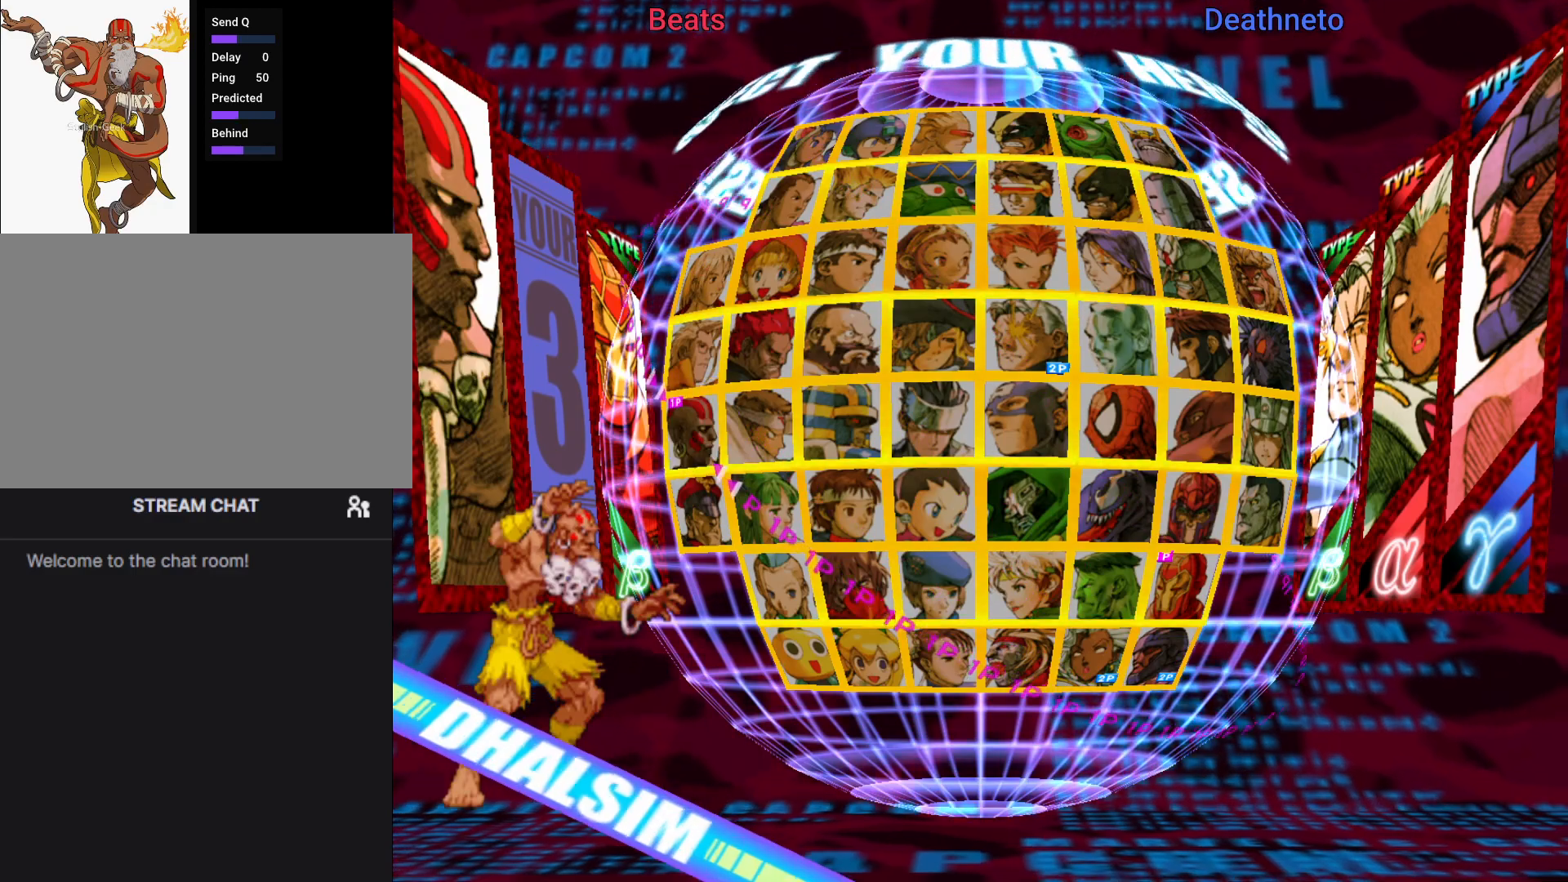
{"buttons": [], "left_stick": "center", "events": [[367, "left_stick", "up-left"], [483, "left_stick", "center"]]}
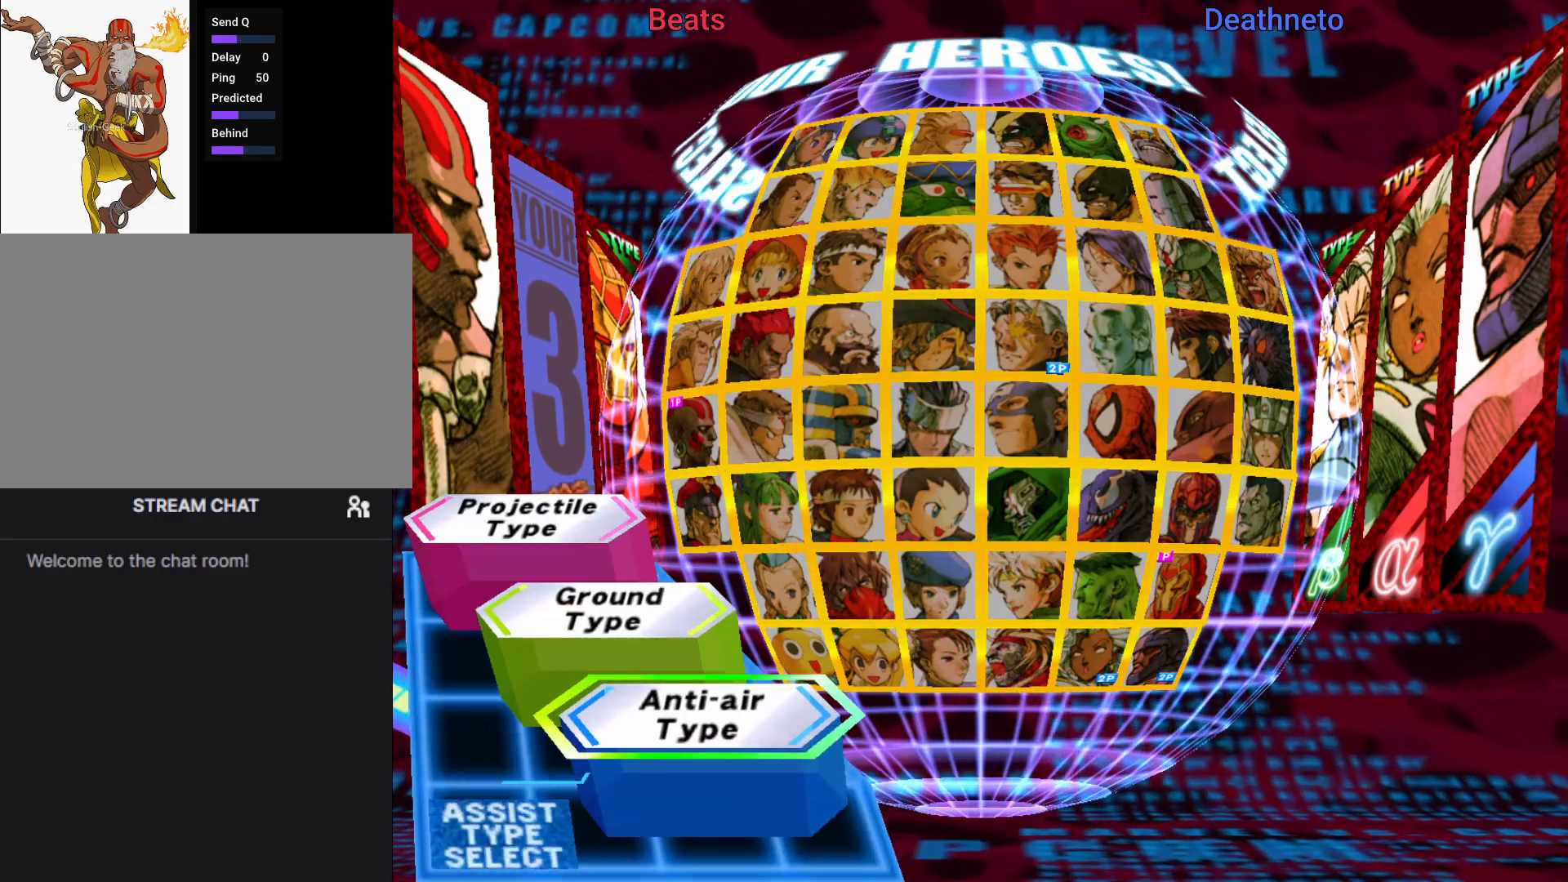
{"buttons": [], "left_stick": "center", "events": [[350, "R1", "down"], [367, "TRIANGLE", "down"], [383, "SQUARE", "down"], [467, "R1", "up"], [483, "SQUARE", "up"], [483, "TRIANGLE", "up"]]}
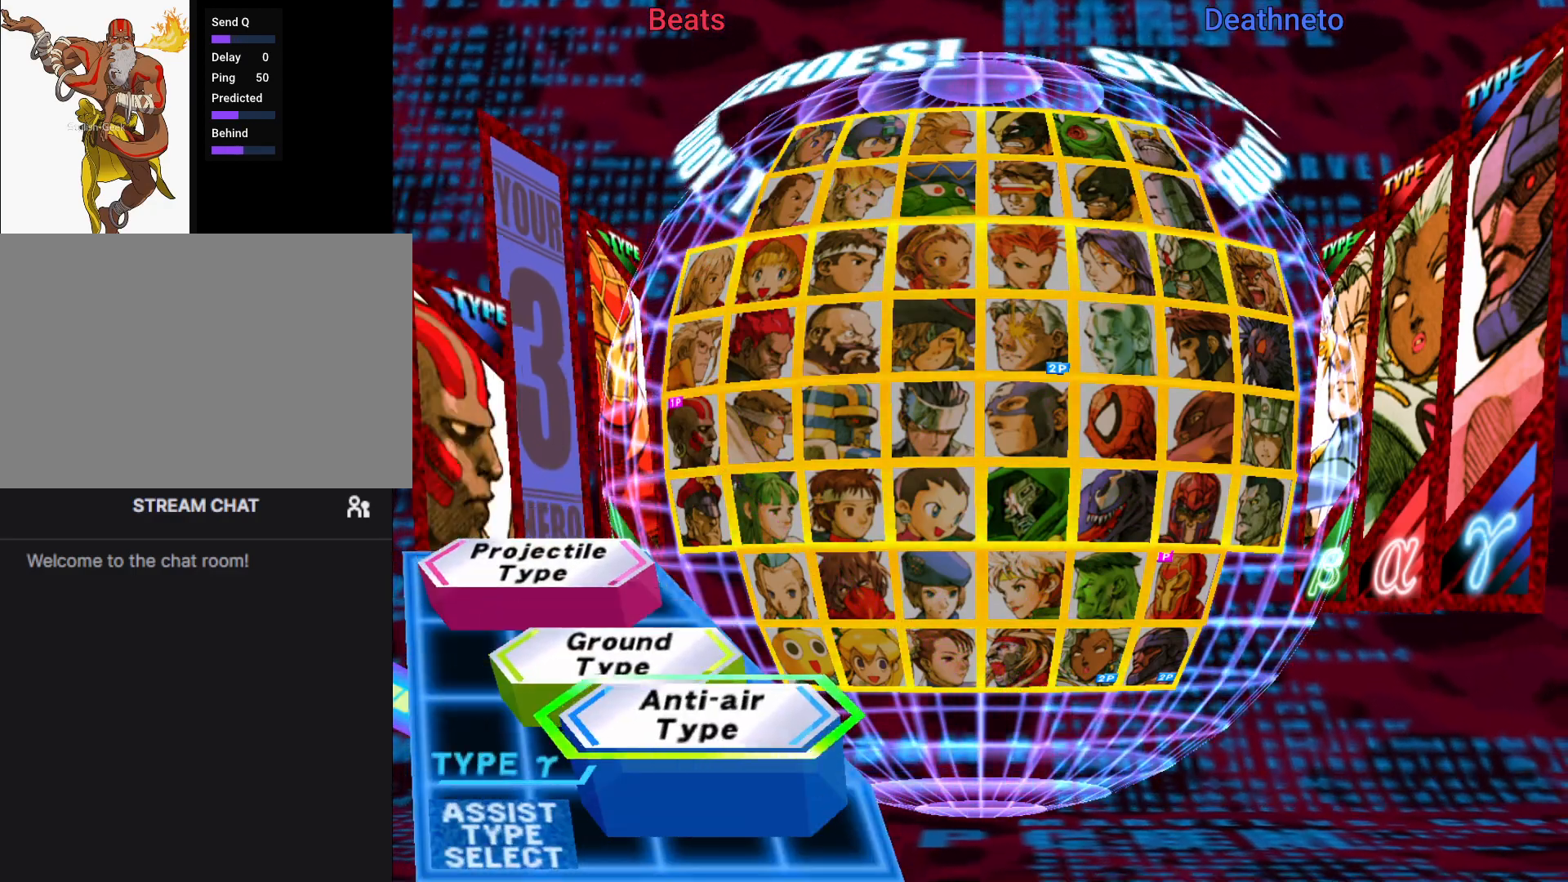
{"buttons": [], "left_stick": "center", "events": []}
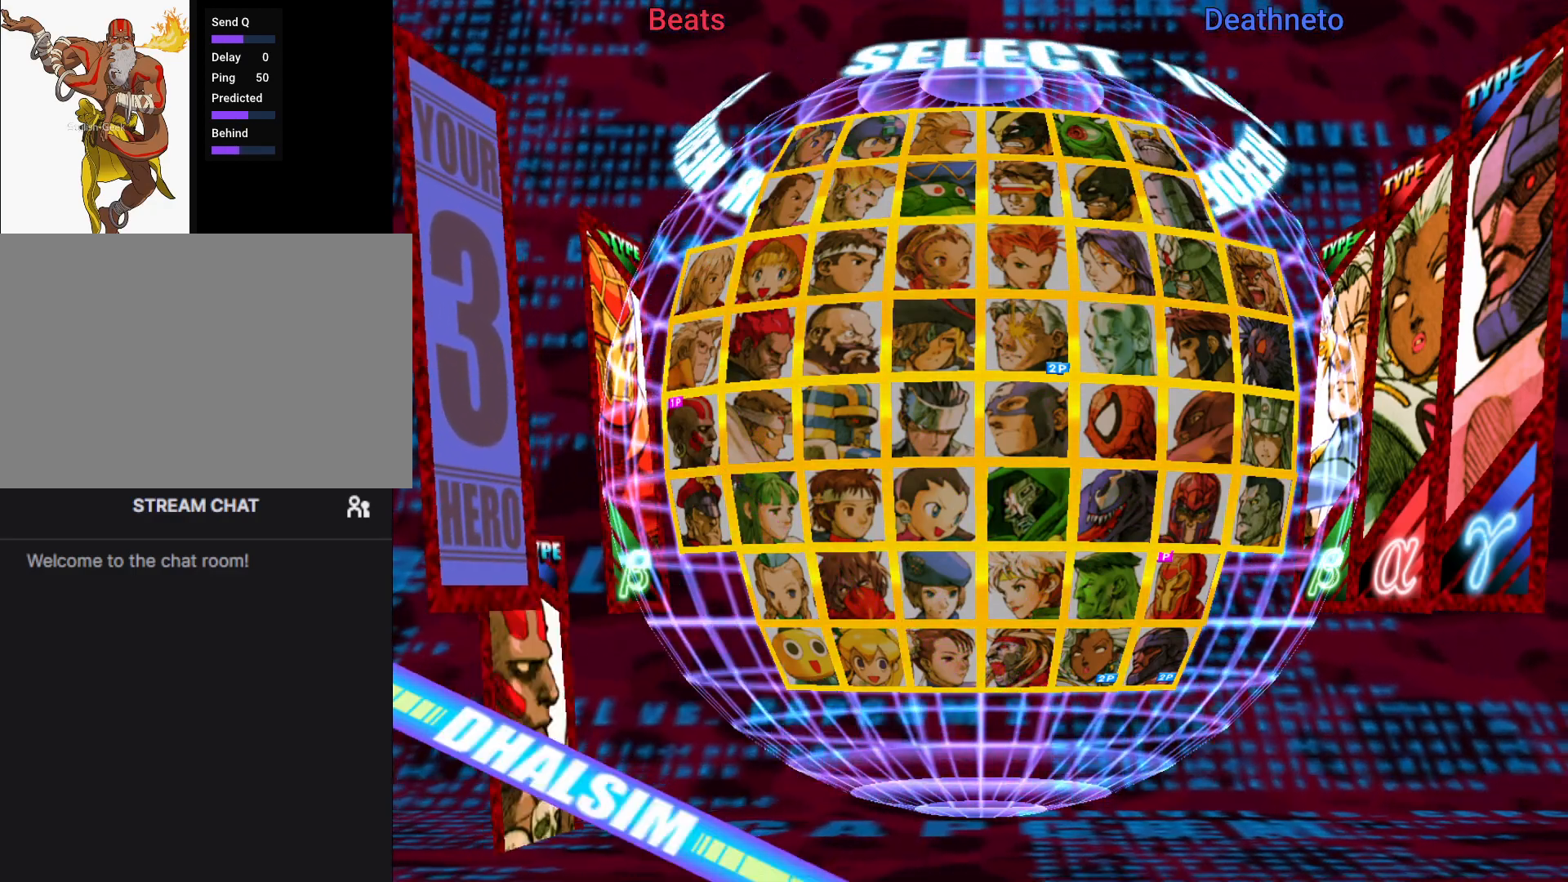
{"buttons": [], "left_stick": "up-left", "events": [[317, "left_stick", "down-right"], [417, "left_stick", "up-left"]]}
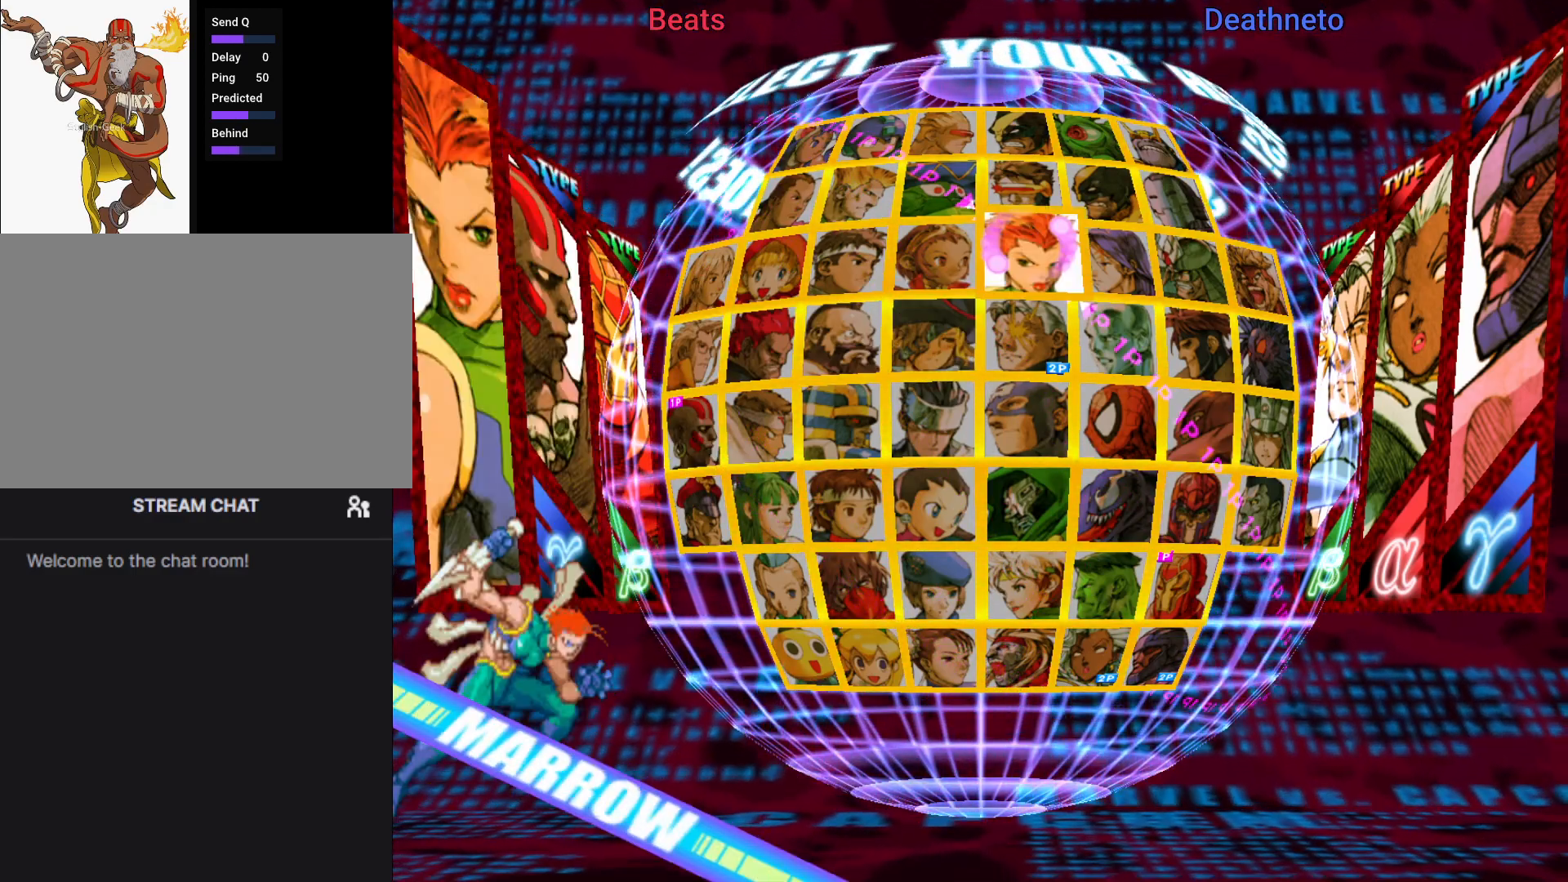
{"buttons": [], "left_stick": "center", "events": [[33, "left_stick", "center"], [267, "left_stick", "up-left"], [383, "left_stick", "center"]]}
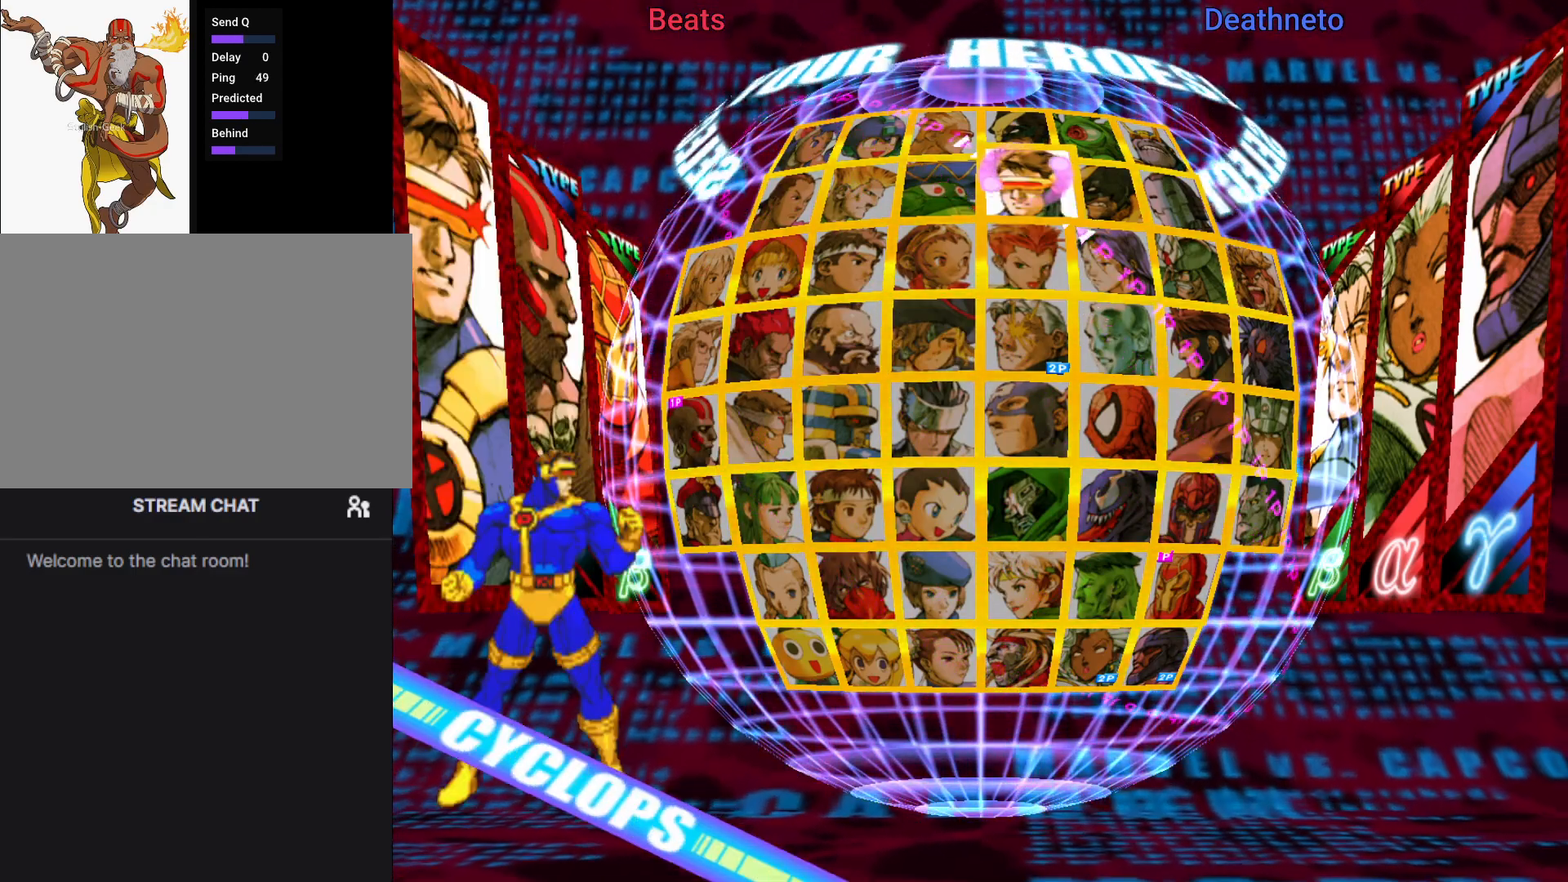
{"buttons": [], "left_stick": "center", "events": [[250, "R1", "down"], [250, "SQUARE", "down"], [250, "TRIANGLE", "down"], [317, "R1", "up"], [317, "SQUARE", "up"], [333, "TRIANGLE", "up"]]}
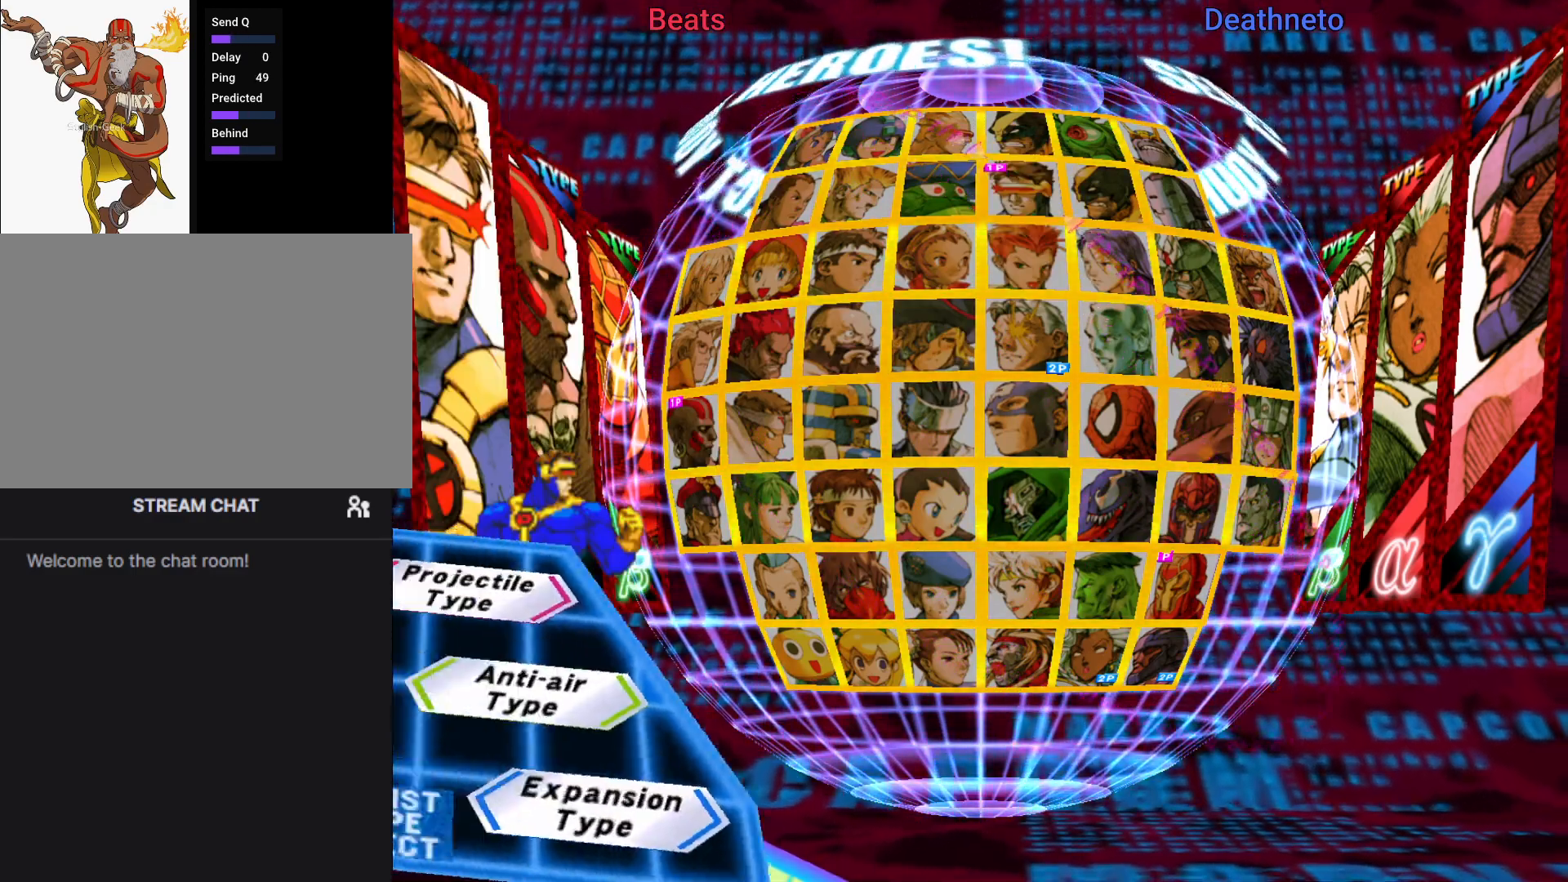
{"buttons": [], "left_stick": "center", "events": [[350, "left_stick", "down"], [467, "left_stick", "center"]]}
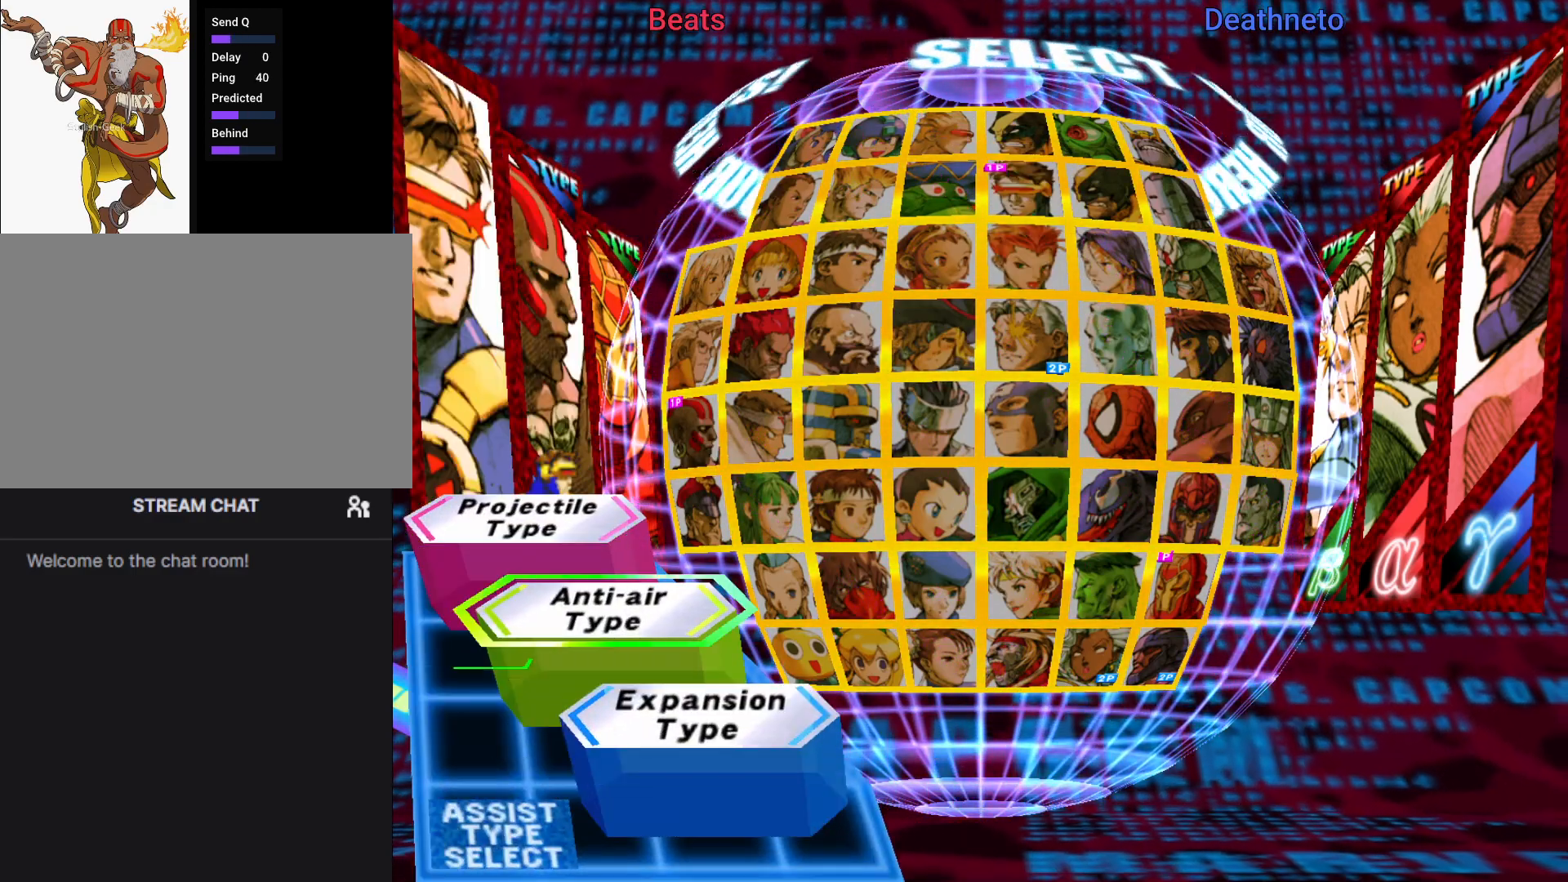
{"buttons": [], "left_stick": "center", "events": [[100, "R1", "down"], [100, "SQUARE", "down"], [100, "TRIANGLE", "down"], [150, "R1", "up"], [150, "SQUARE", "up"], [150, "TRIANGLE", "up"]]}
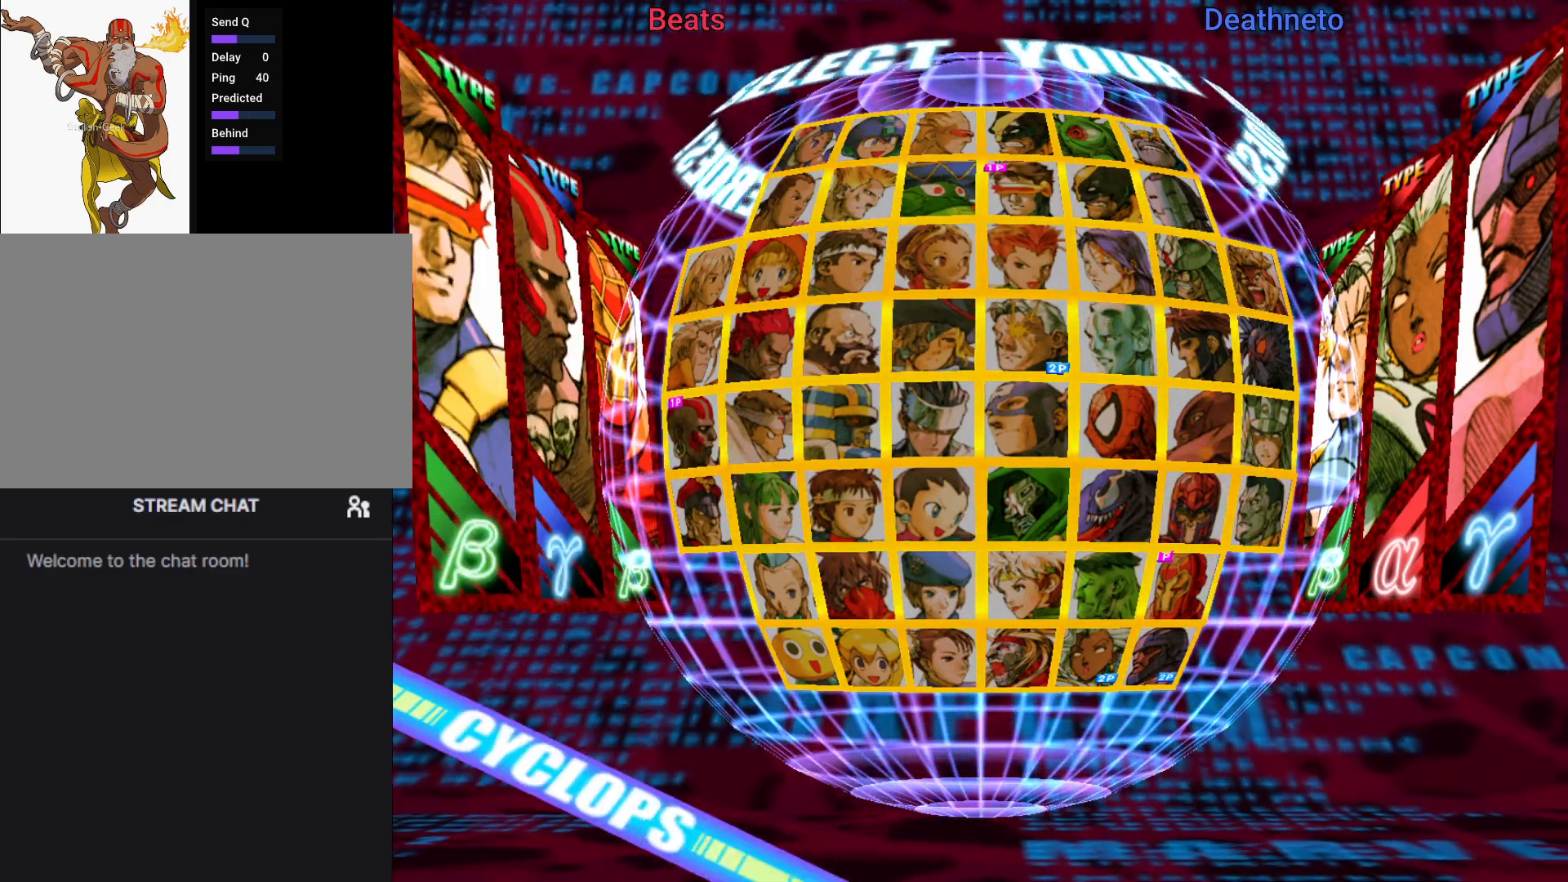
{"buttons": [], "left_stick": "center", "events": []}
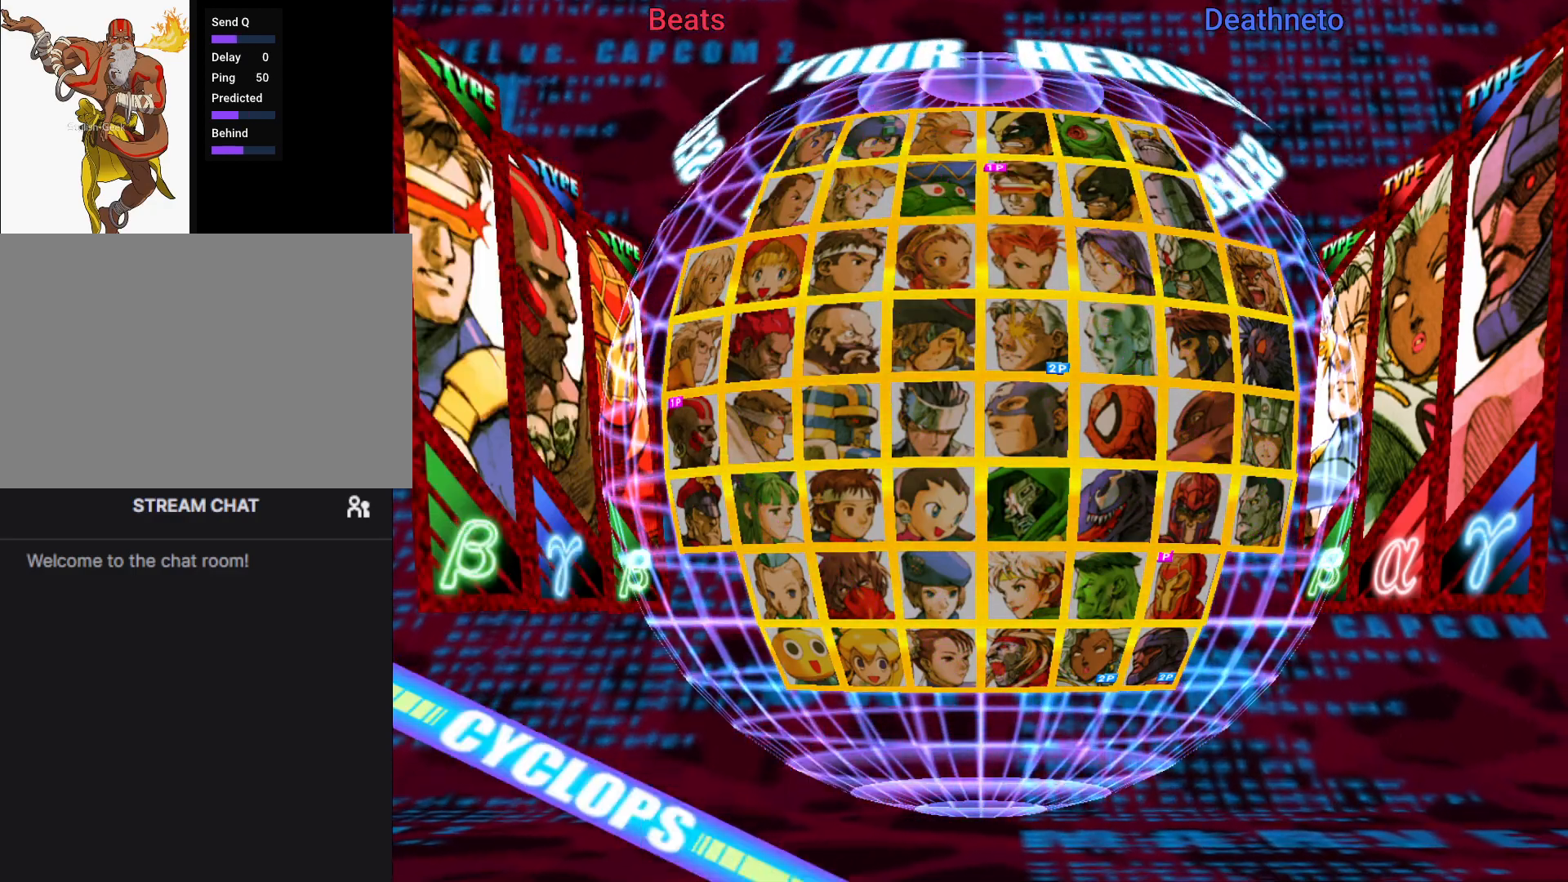
{"buttons": [], "left_stick": "center", "events": []}
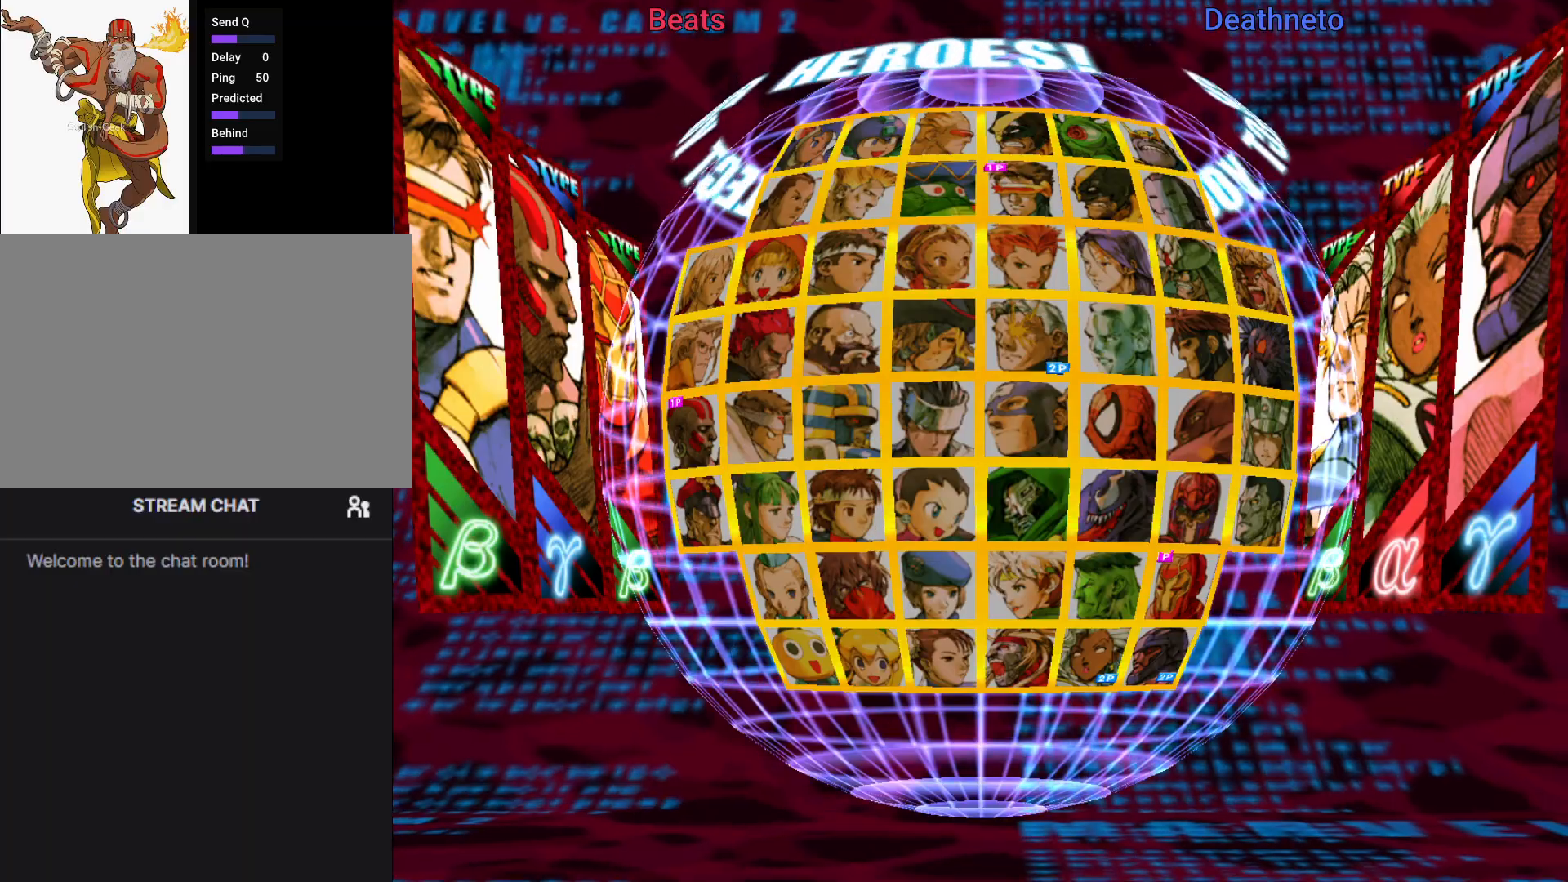
{"buttons": [], "left_stick": "center", "events": []}
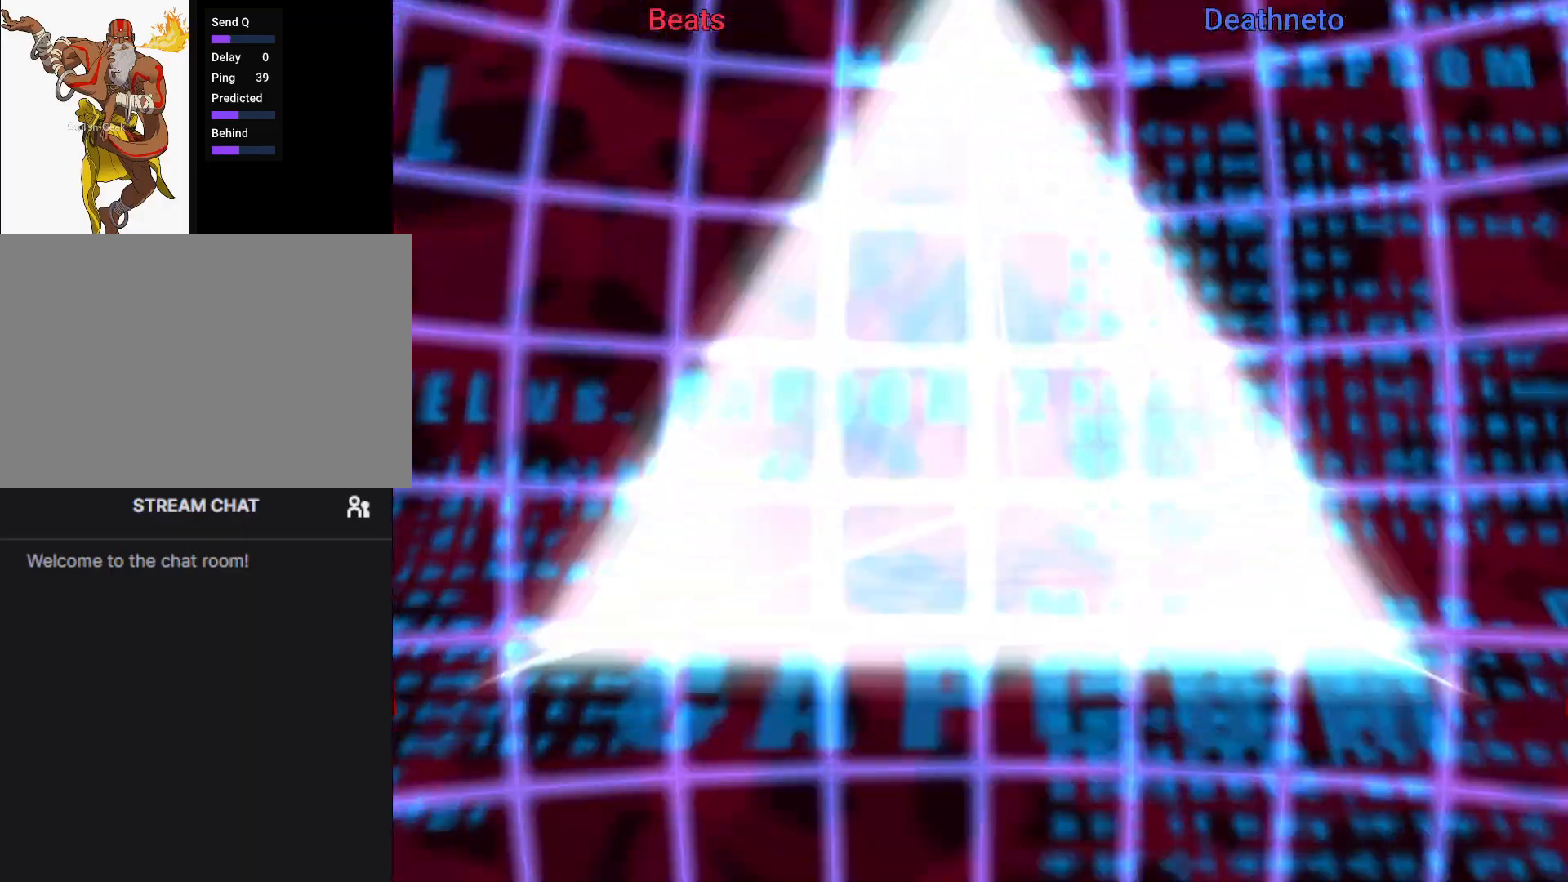
{"buttons": [], "left_stick": "center", "events": []}
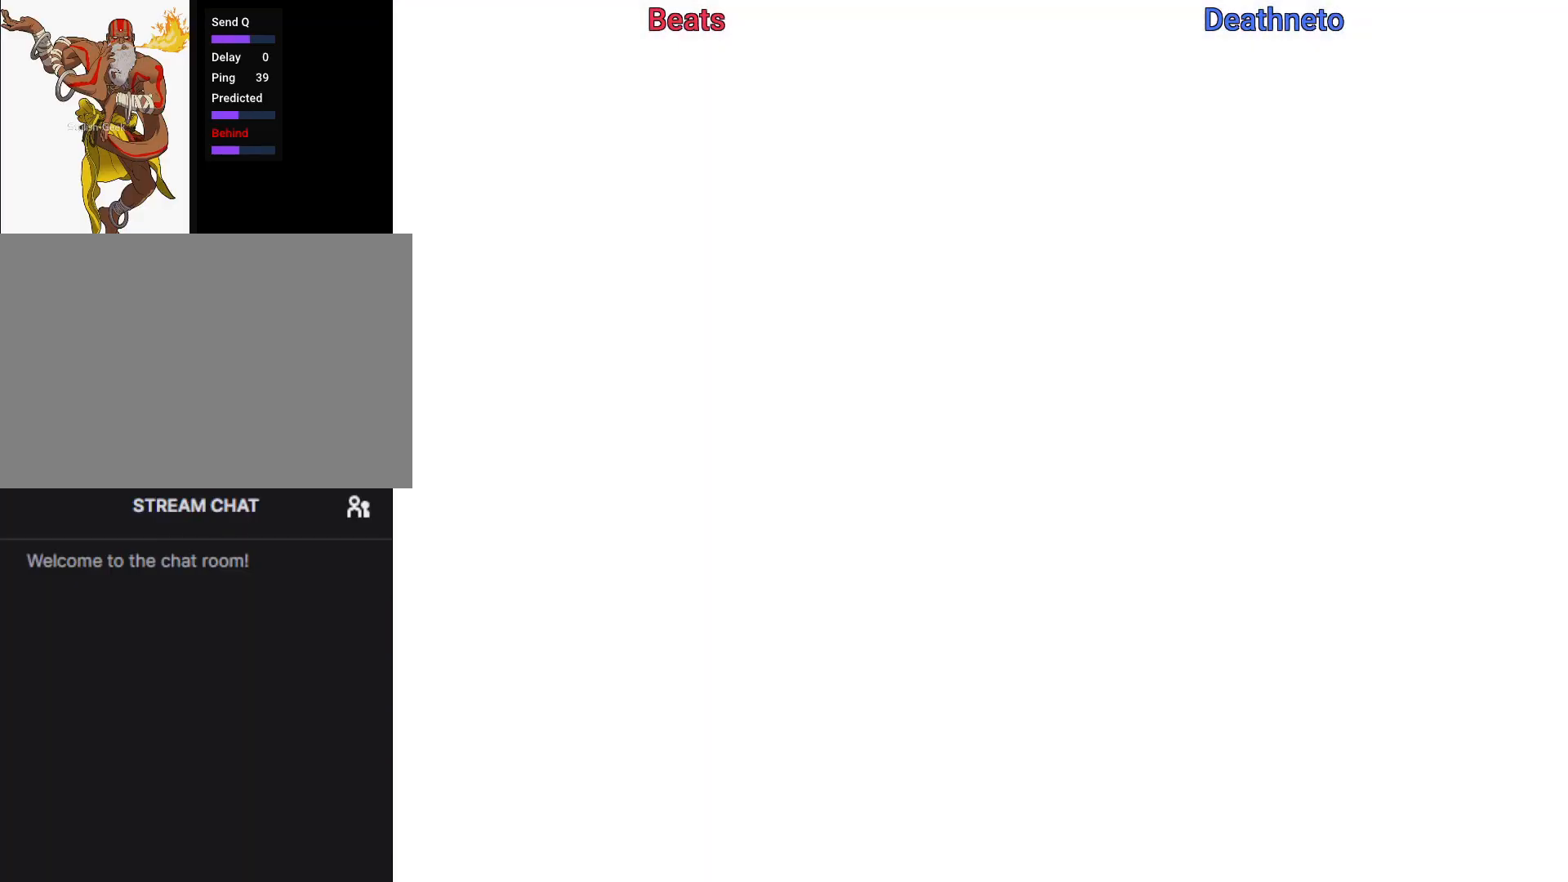
{"buttons": [], "left_stick": "center", "events": []}
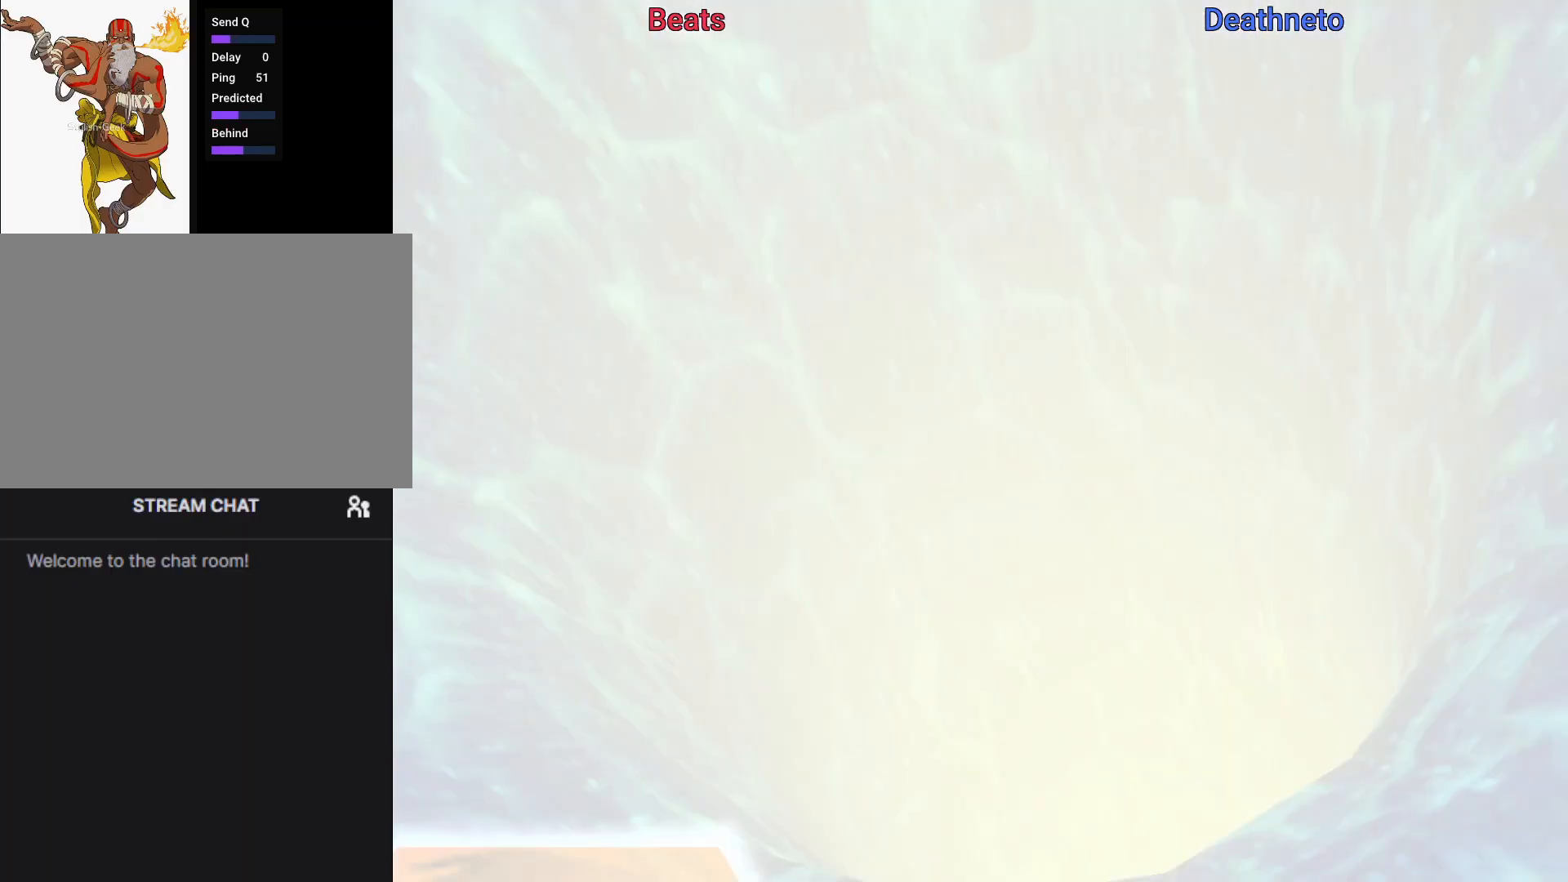
{"buttons": ["R1"], "left_stick": "center", "events": [[317, "R1", "down"]]}
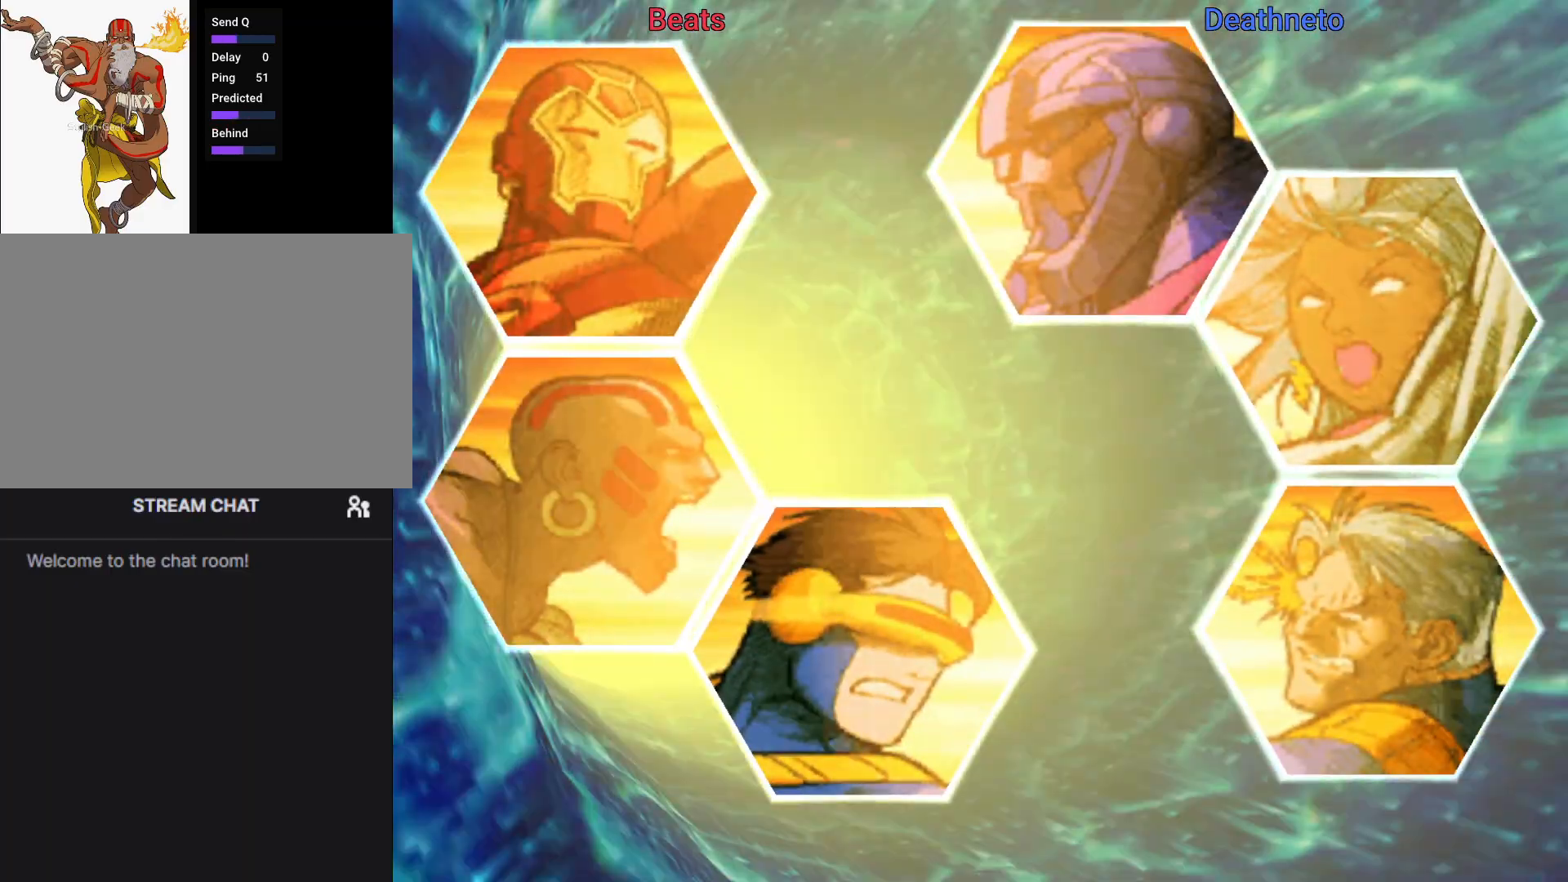
{"buttons": ["R1"], "left_stick": "center", "events": []}